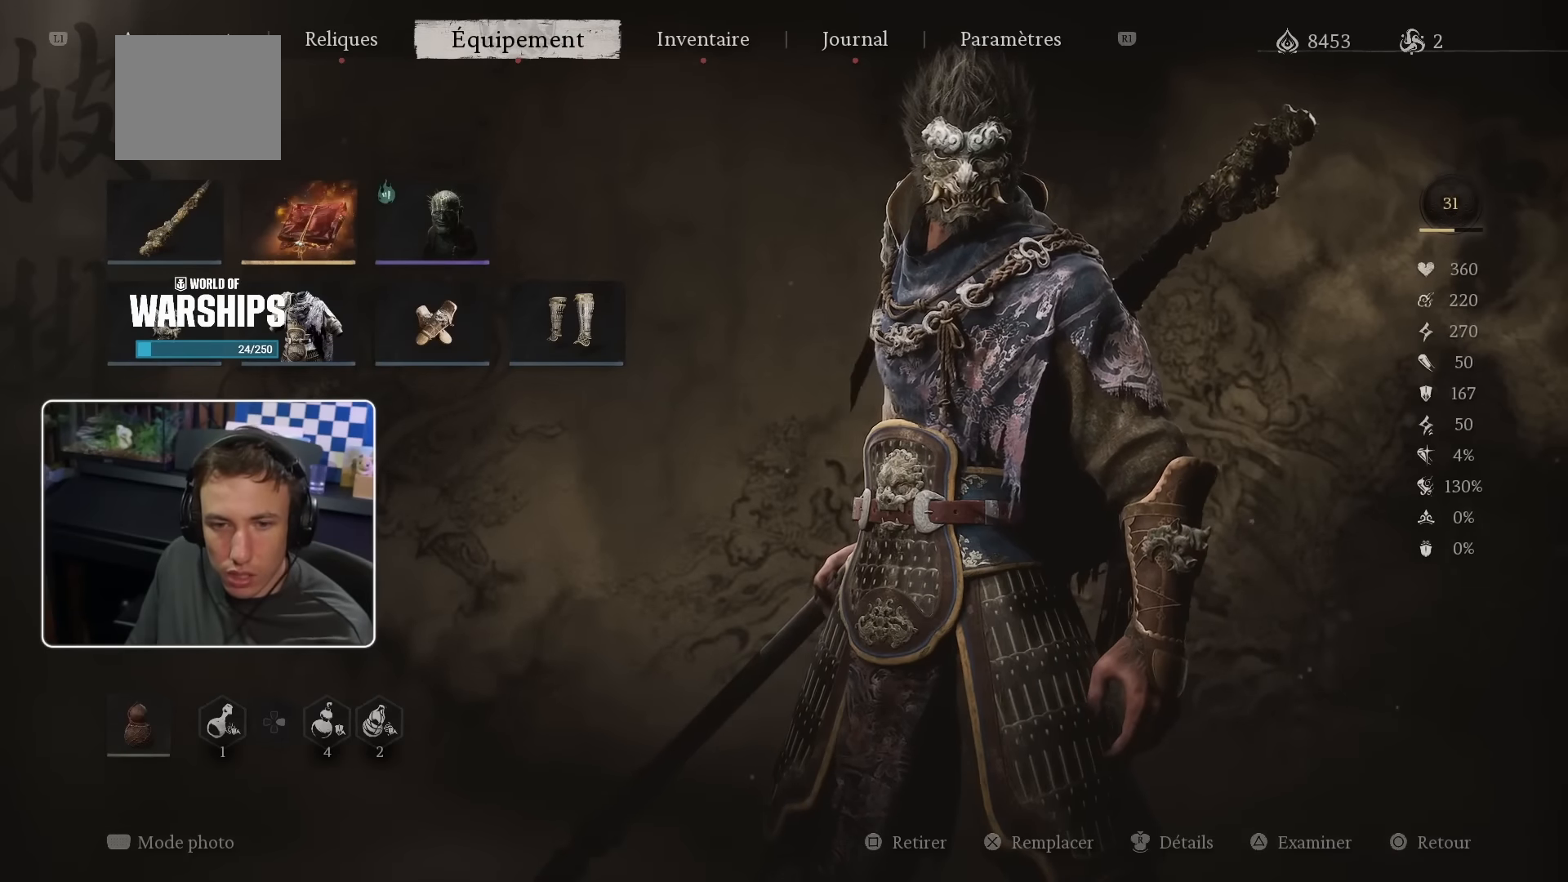
Gameplay with a controller (PlayStation layout); each line is a JSON object with the inputs held at the frame after it. "events" lists button and stick changes between this image and that frame as [ms after this image, input, new state], when the widget could be followed in between.
{"buttons": [], "left_stick": "center", "right_stick": "center", "events": []}
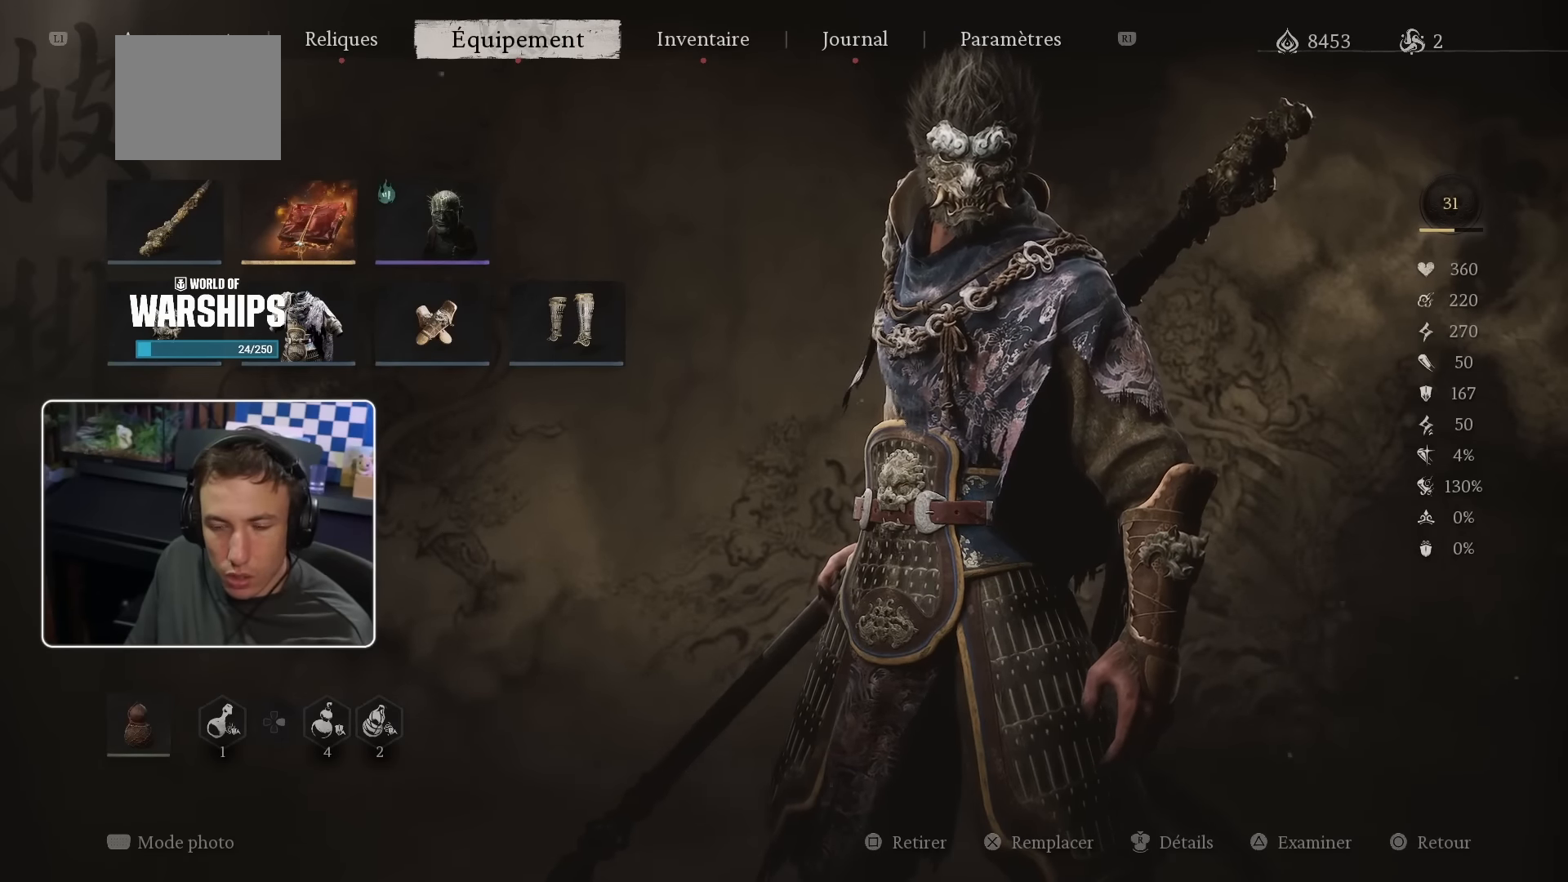
{"buttons": ["SQUARE"], "left_stick": "center", "right_stick": "center", "events": [[484, "SQUARE", "down"]]}
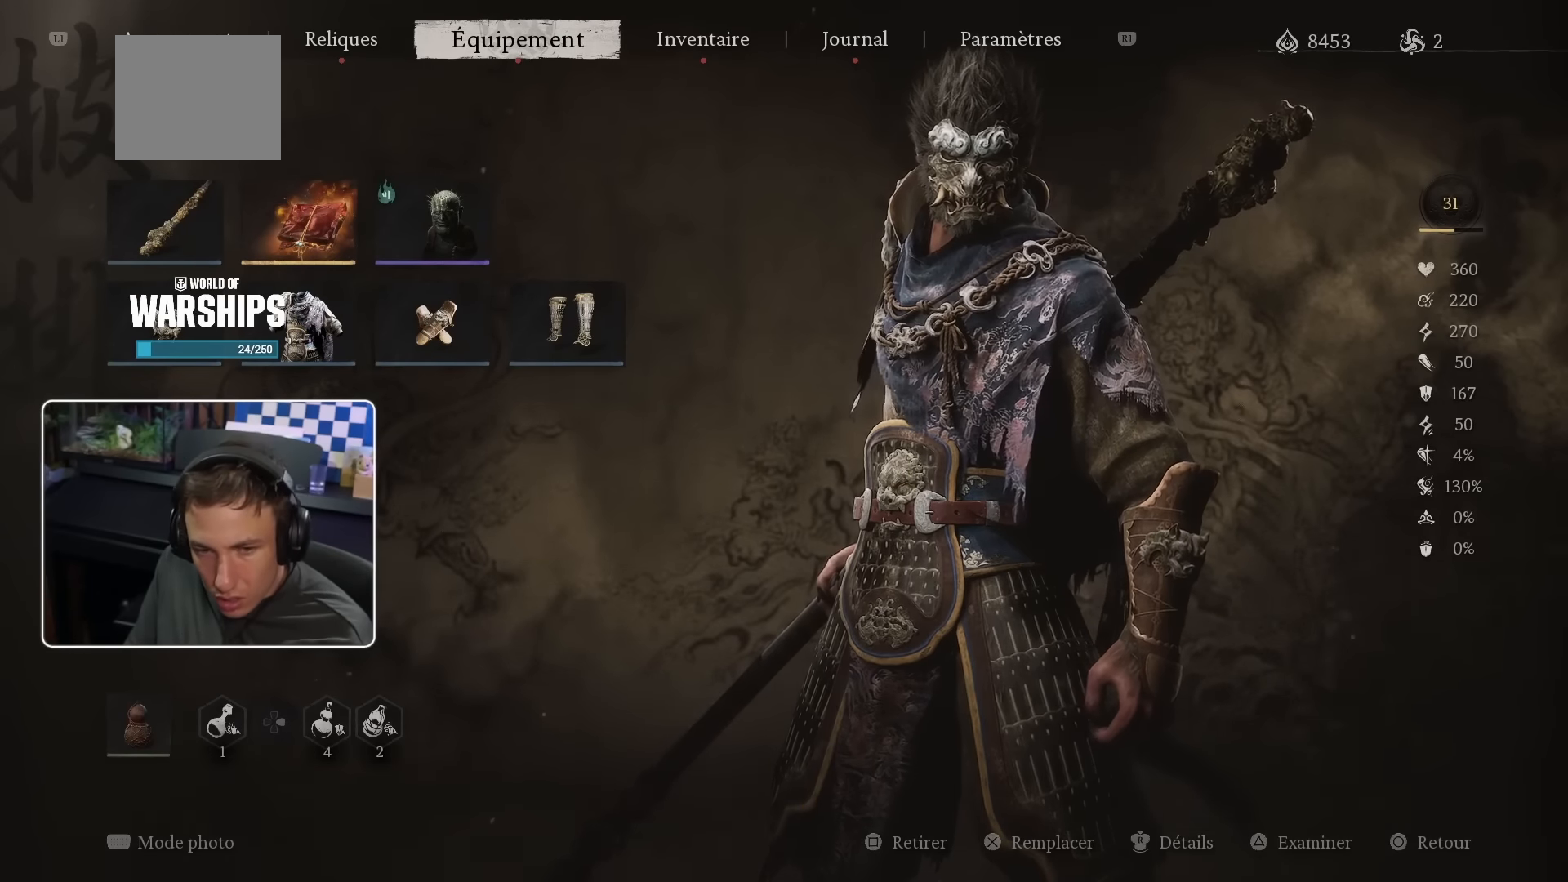
{"buttons": [], "left_stick": "center", "right_stick": "center", "events": [[67, "SQUARE", "up"]]}
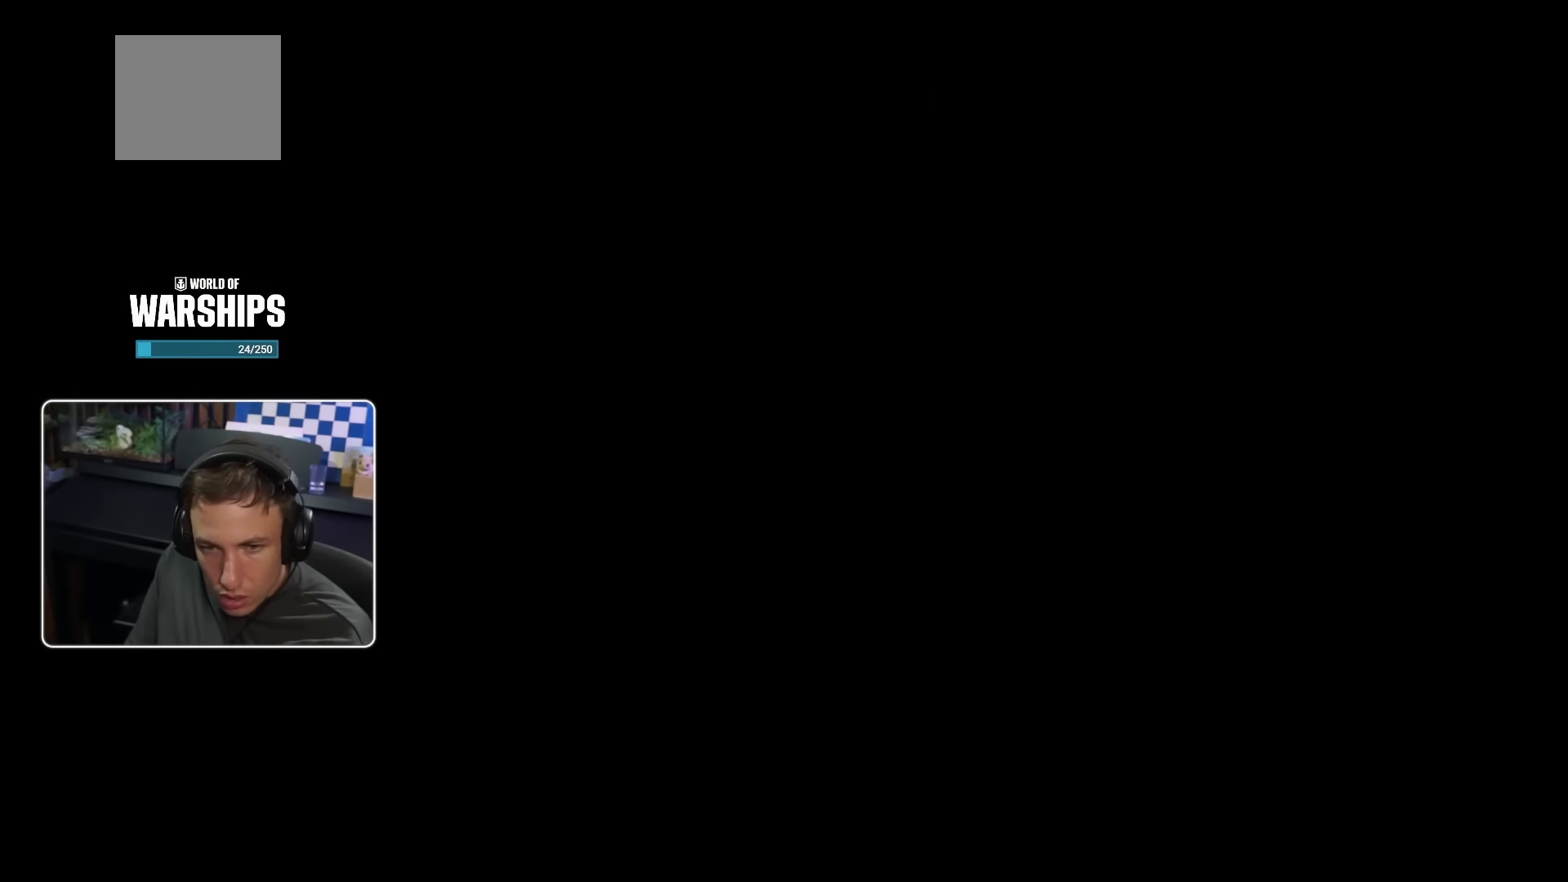
{"buttons": [], "left_stick": "center", "right_stick": "center", "events": []}
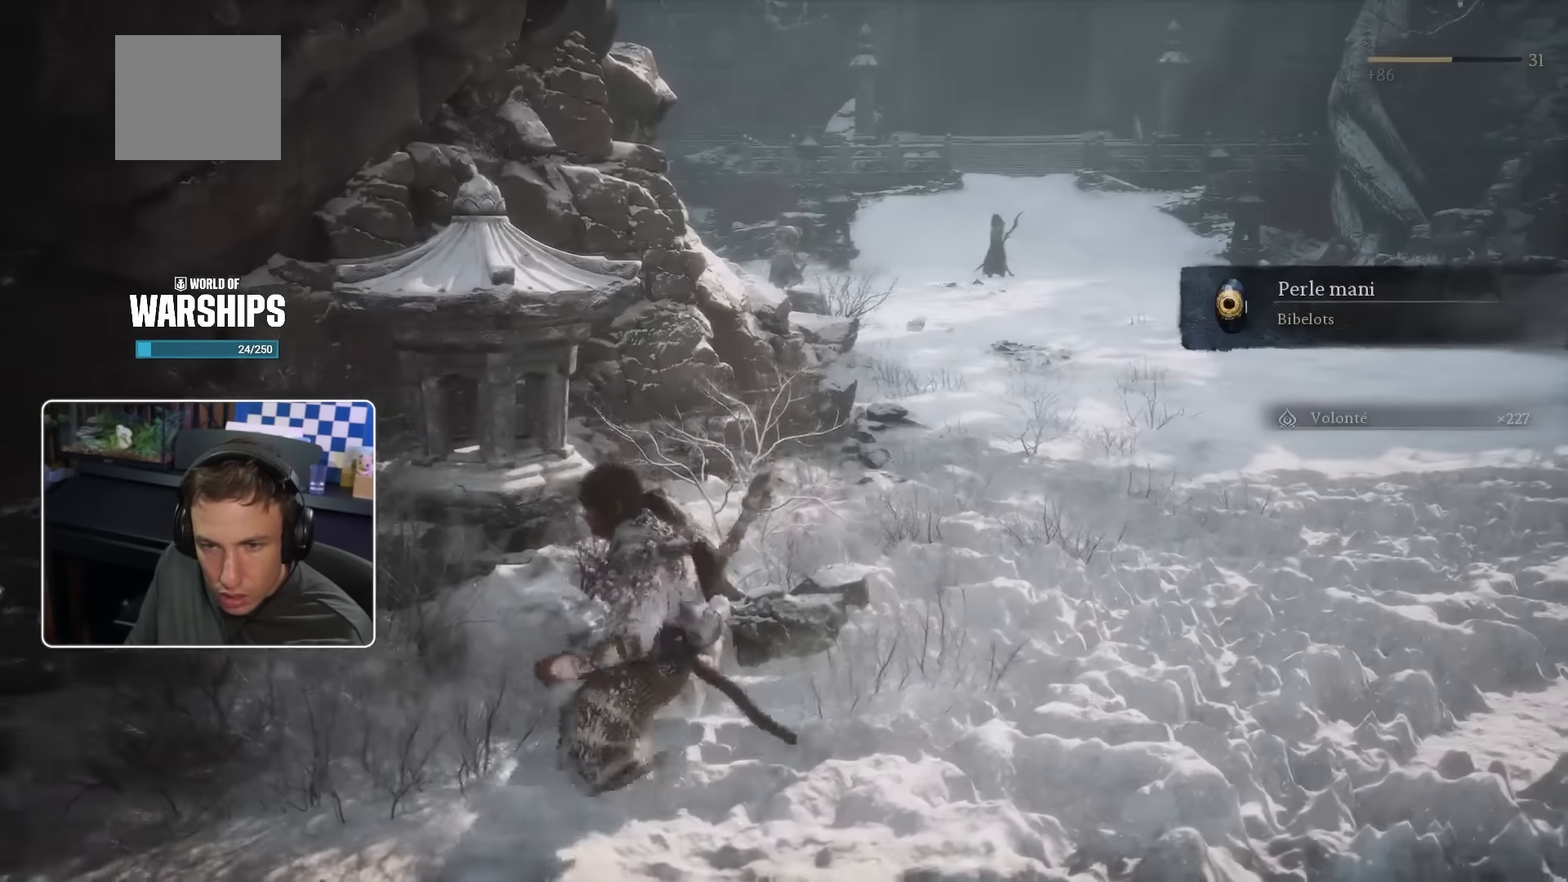
{"buttons": ["START"], "left_stick": "center", "right_stick": "center", "events": [[384, "START", "down"]]}
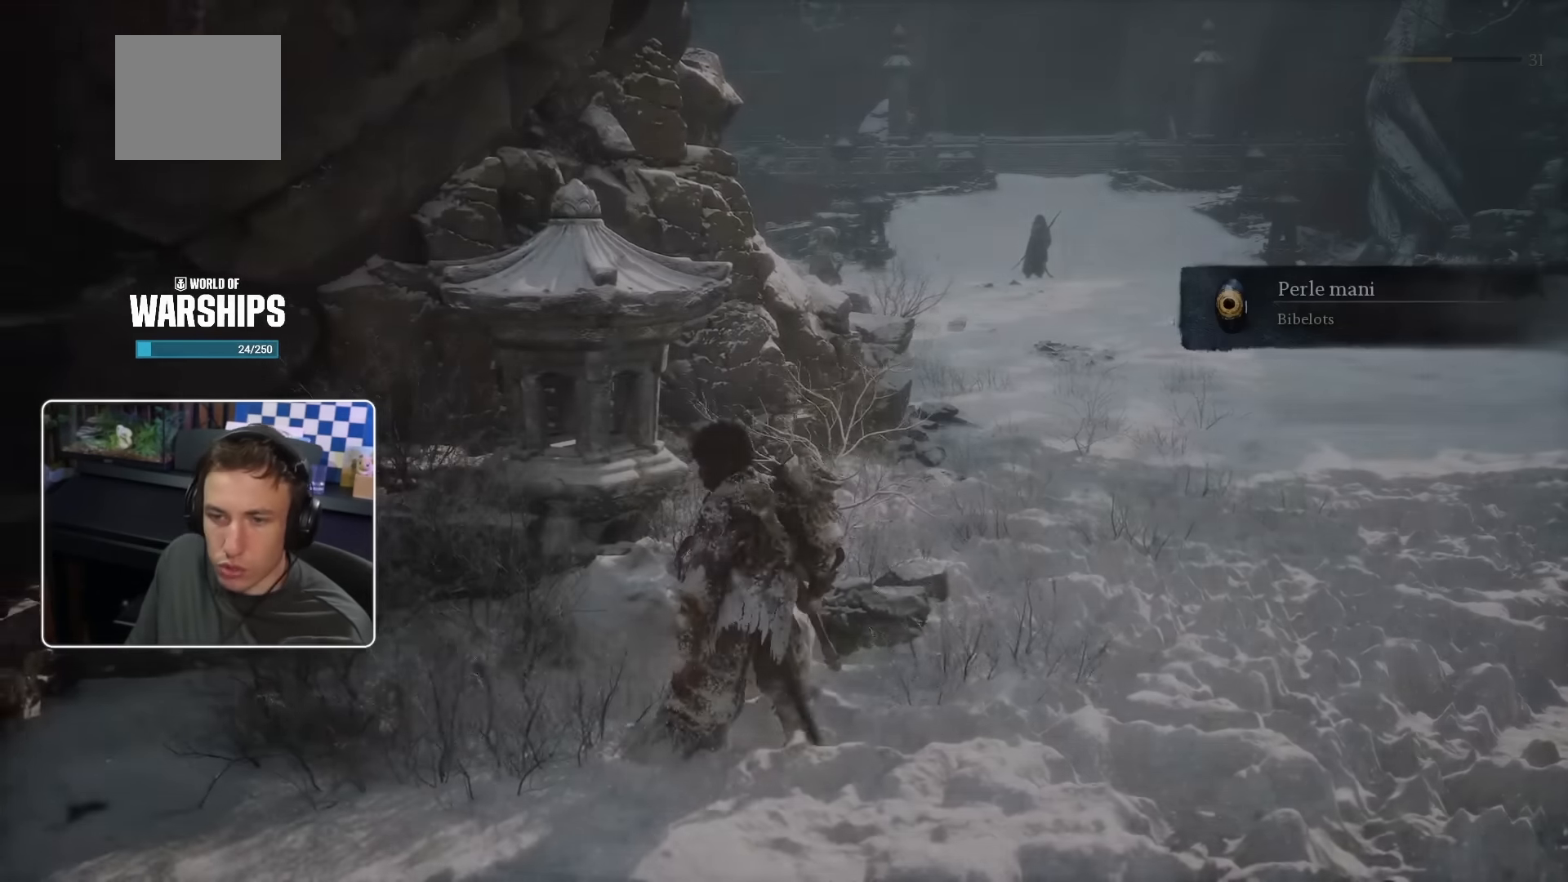
{"buttons": [], "left_stick": "center", "right_stick": "center", "events": [[34, "START", "up"]]}
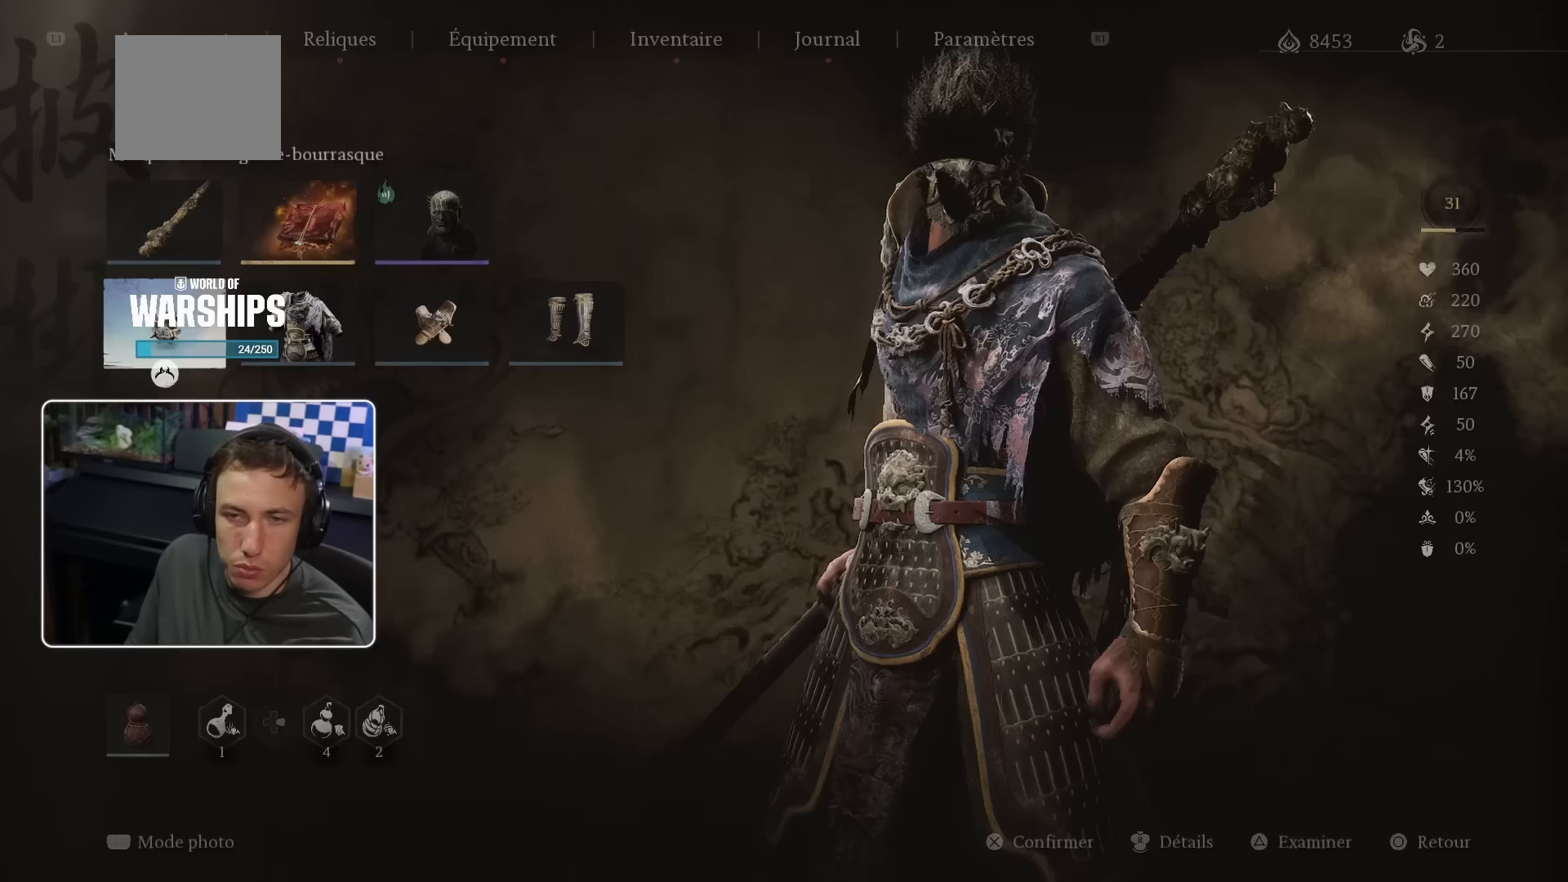
{"buttons": ["DPAD_DOWN"], "left_stick": "center", "right_stick": "center", "events": [[500, "DPAD_DOWN", "down"]]}
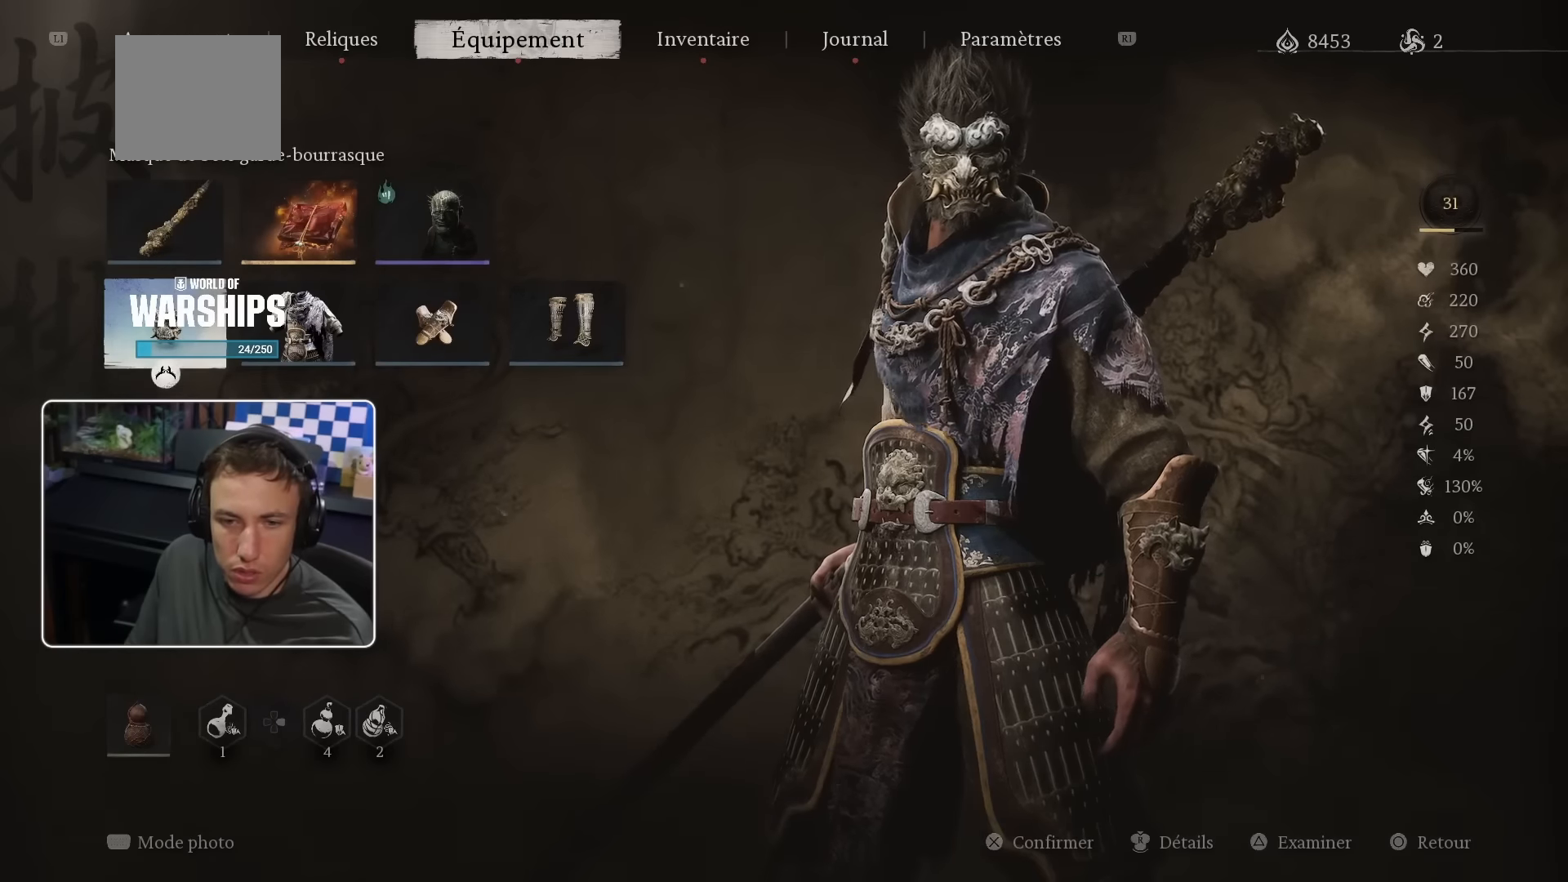
{"buttons": ["CIRCLE"], "left_stick": "center", "right_stick": "center", "events": [[133, "DPAD_DOWN", "up"], [450, "CIRCLE", "down"]]}
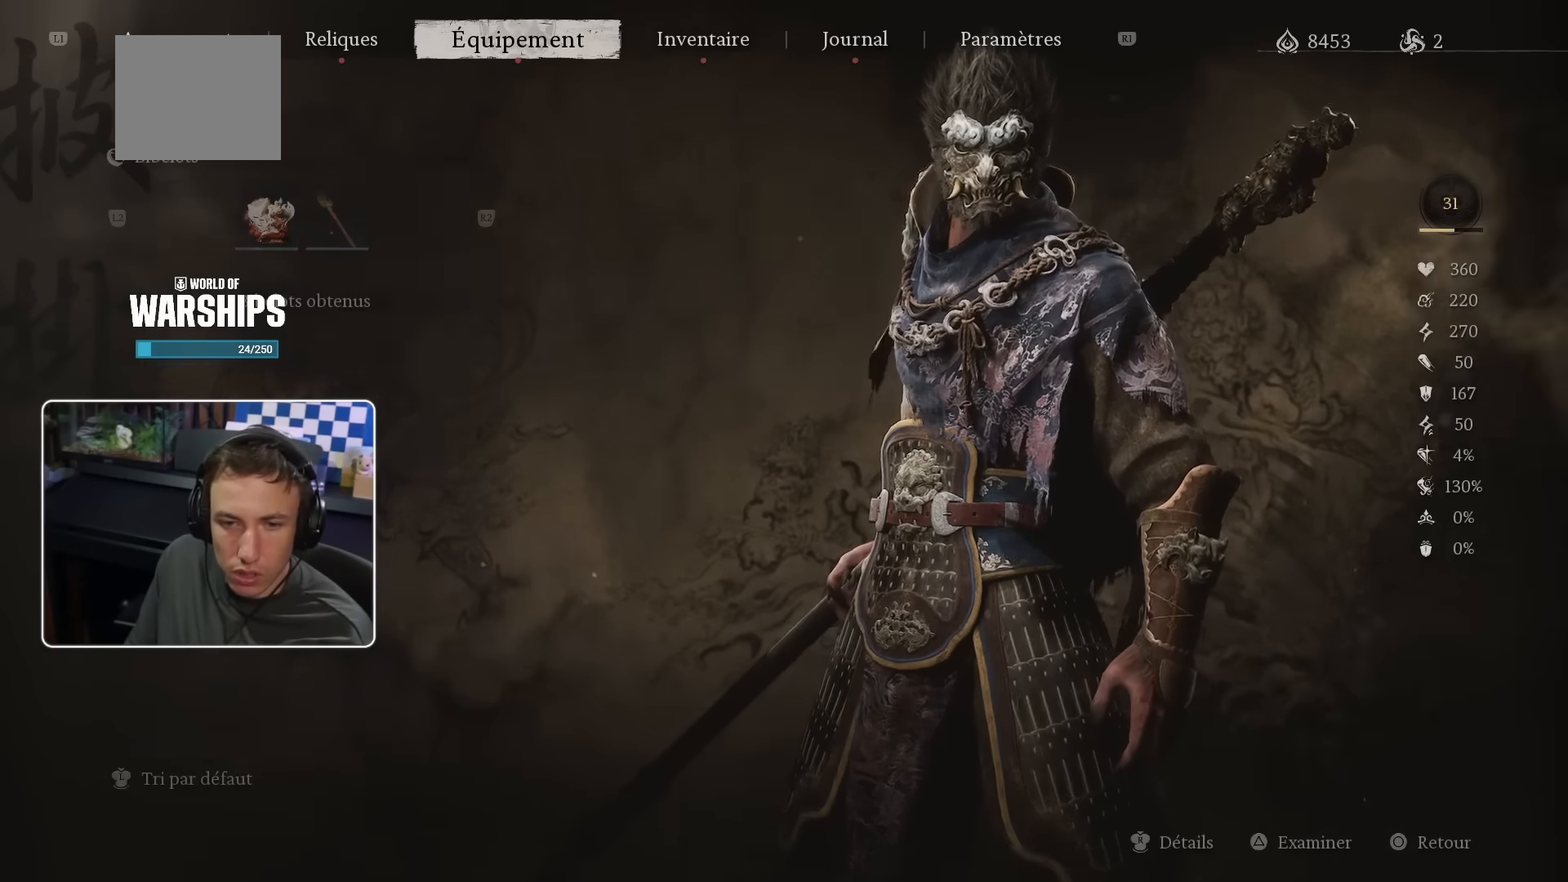
{"buttons": [], "left_stick": "center", "right_stick": "center", "events": [[100, "CIRCLE", "up"]]}
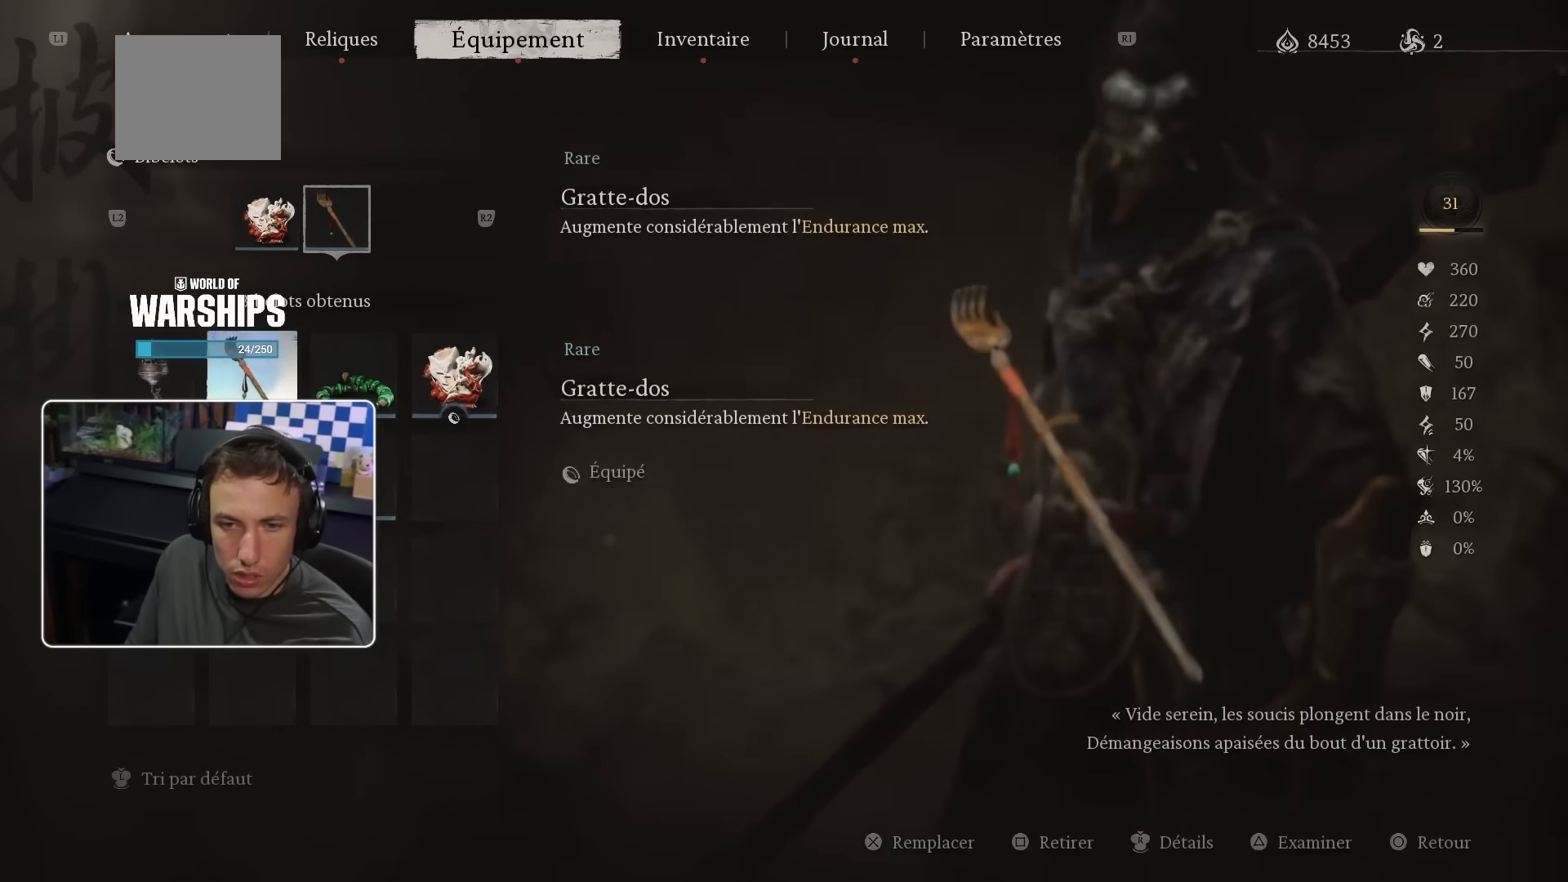
{"buttons": [], "left_stick": "center", "right_stick": "center", "events": [[367, "DPAD_DOWN", "down"], [467, "DPAD_DOWN", "up"]]}
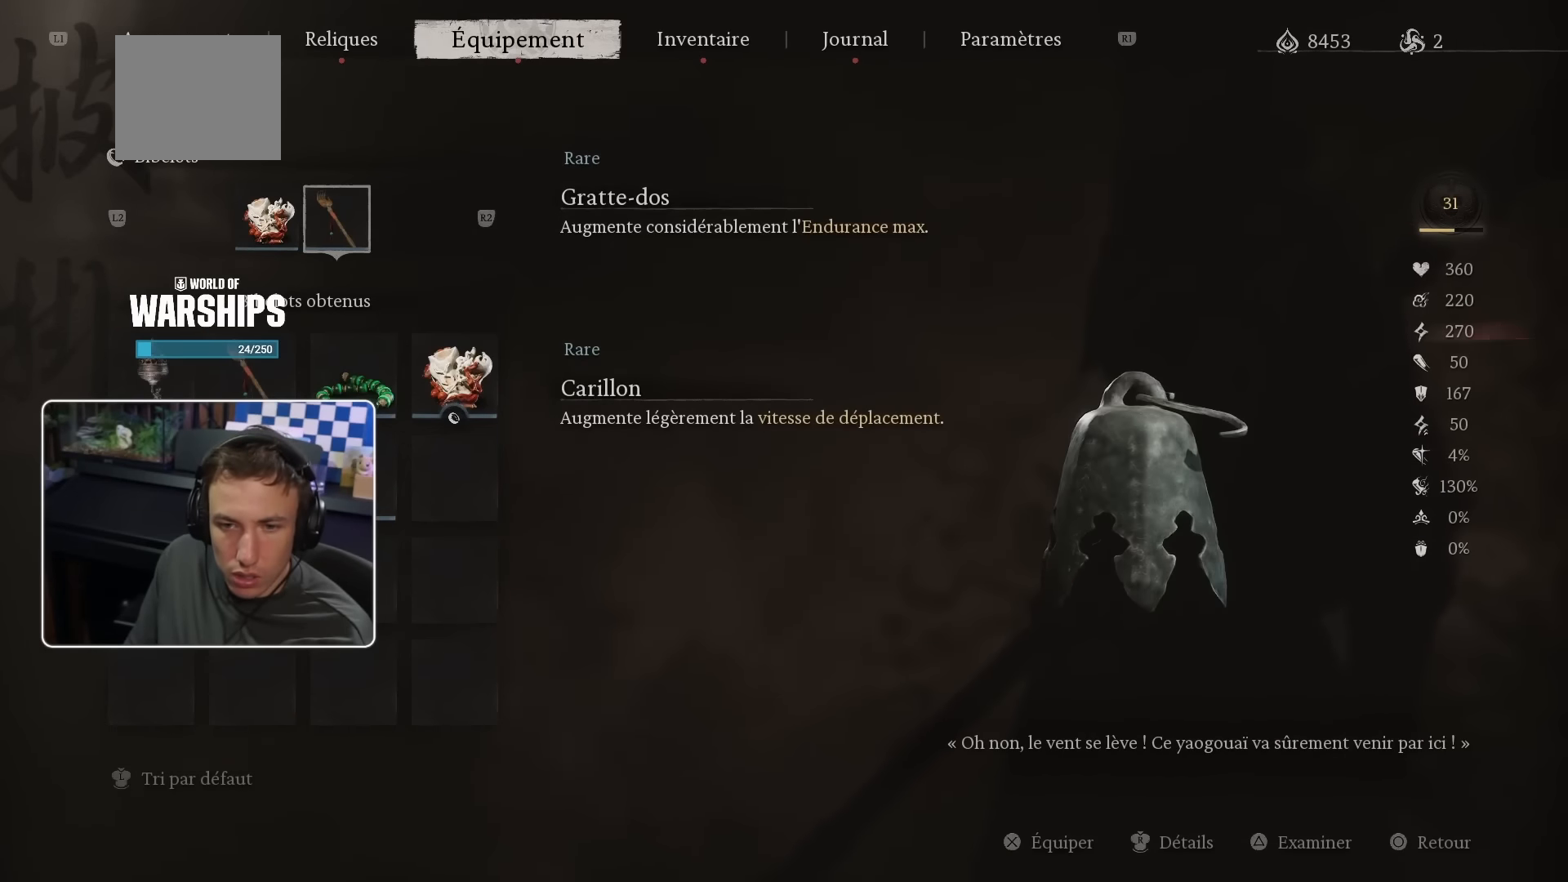
{"buttons": [], "left_stick": "center", "right_stick": "center", "events": [[83, "DPAD_RIGHT", "down"], [217, "DPAD_RIGHT", "up"]]}
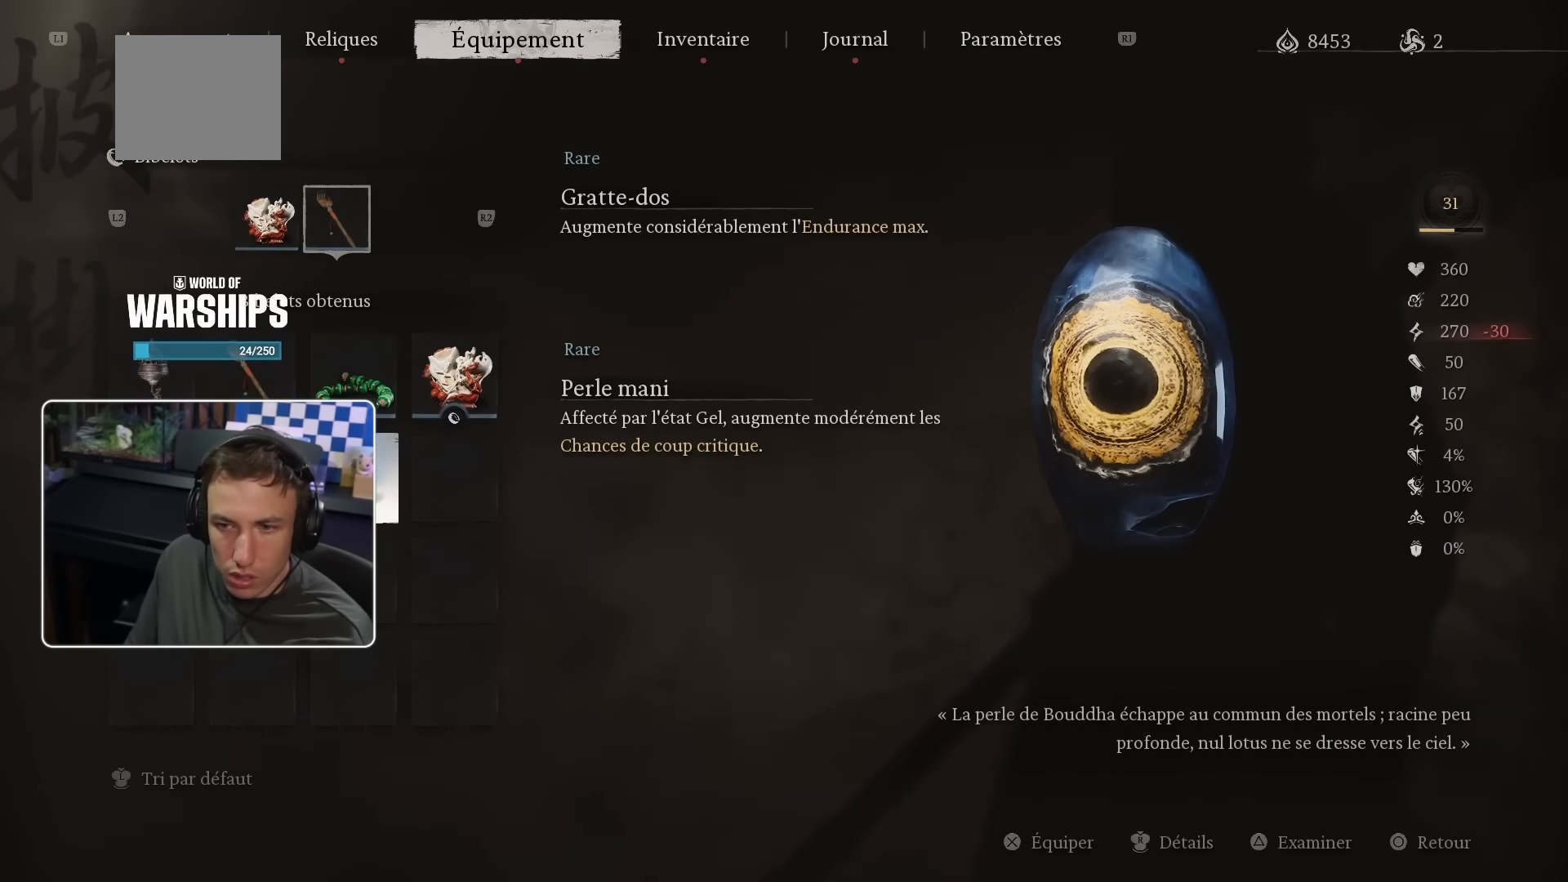
{"buttons": [], "left_stick": "center", "right_stick": "center", "events": [[317, "right_stick", "left"], [400, "right_stick", "center"]]}
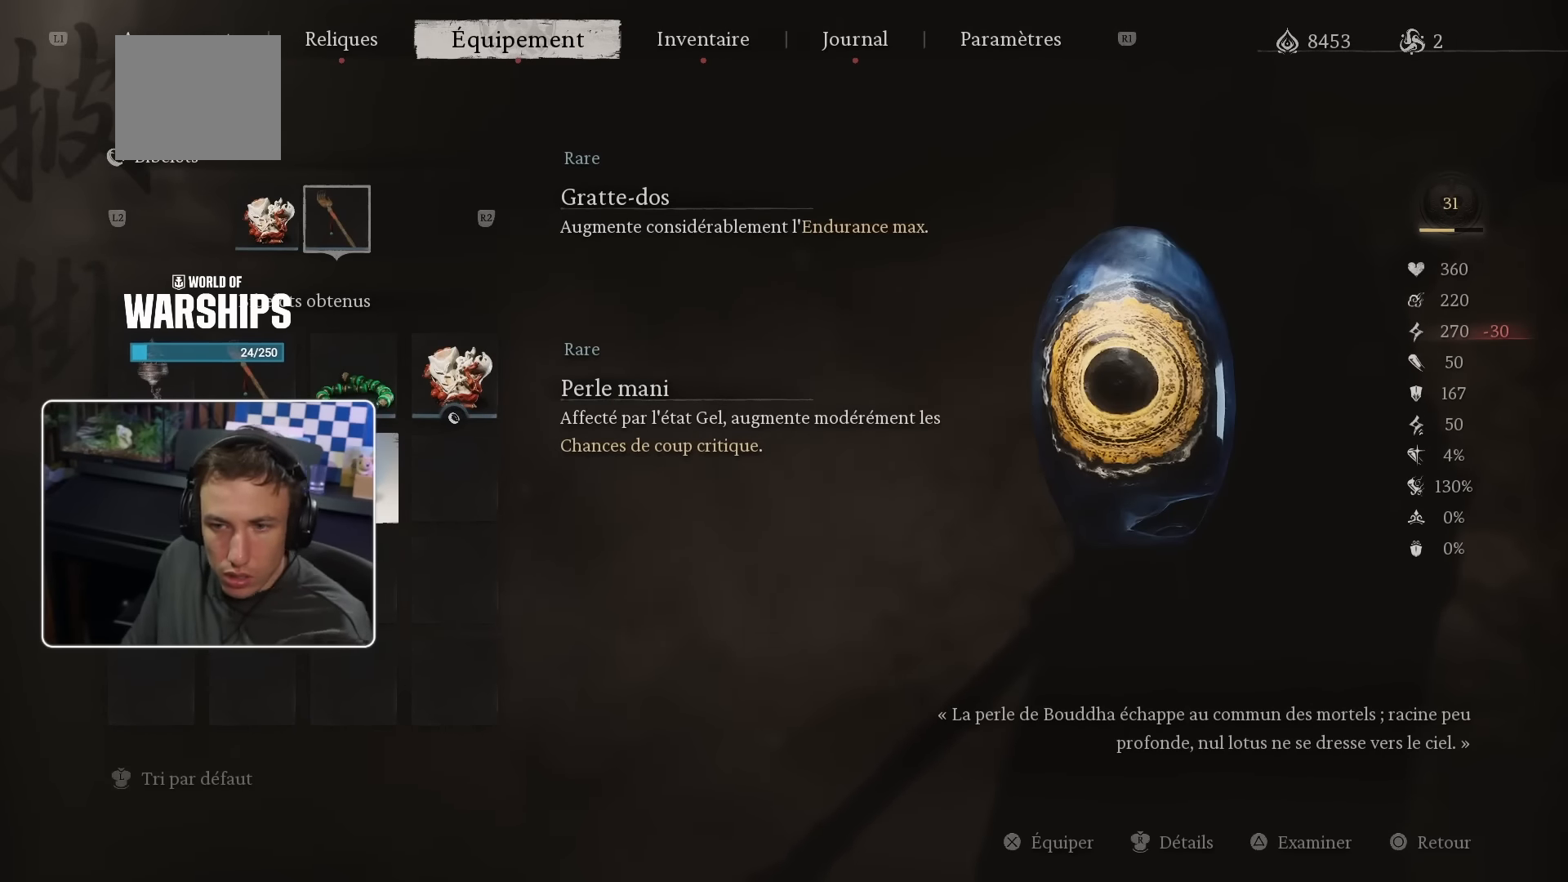
{"buttons": [], "left_stick": "center", "right_stick": "center", "events": []}
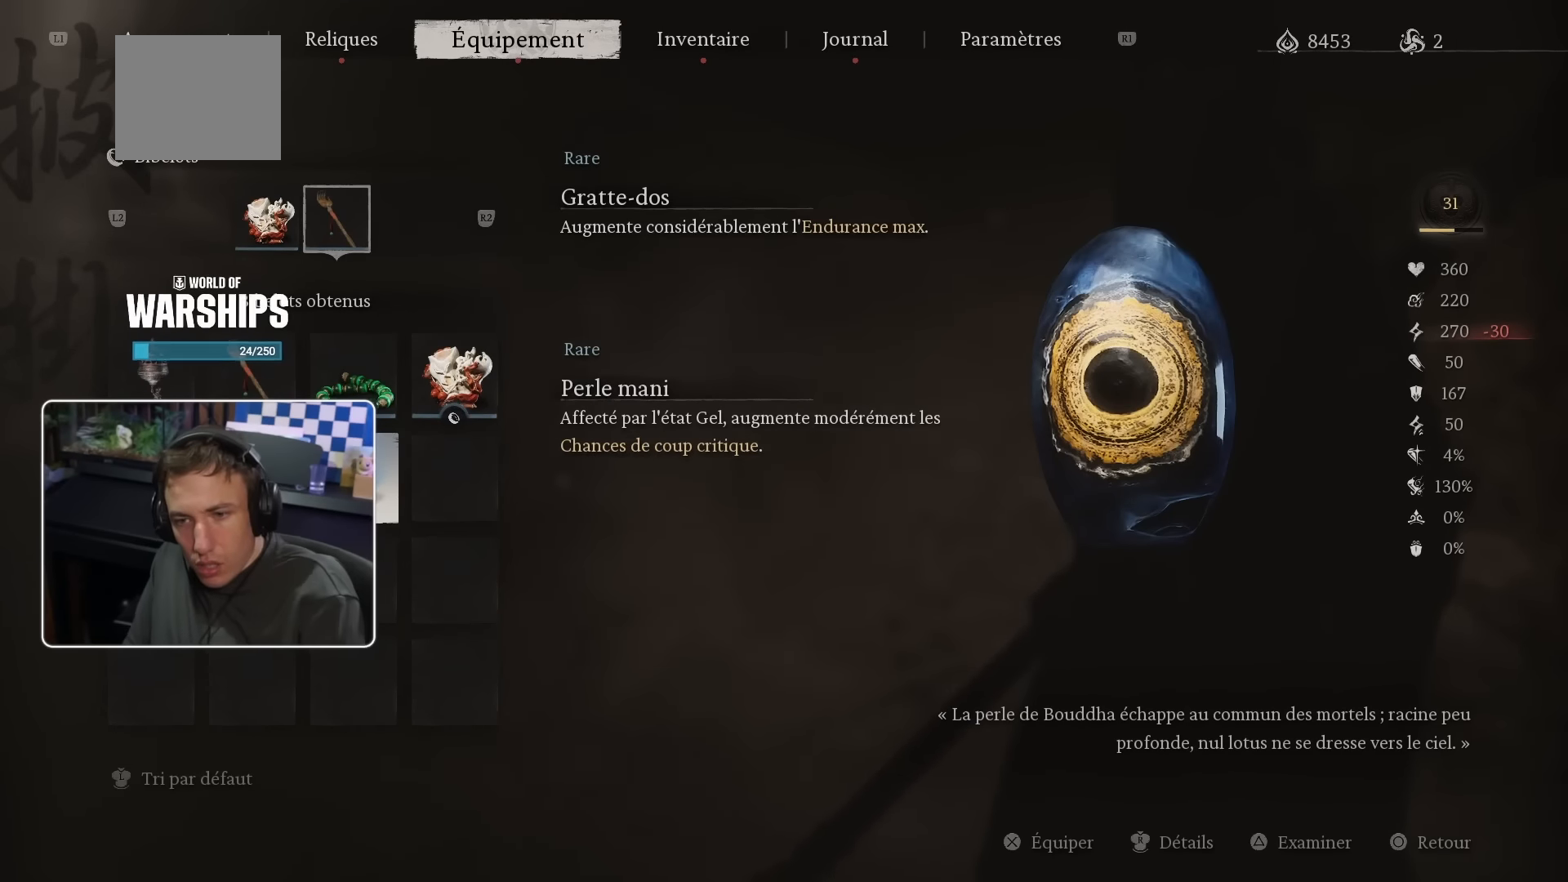
{"buttons": [], "left_stick": "center", "right_stick": "center", "events": []}
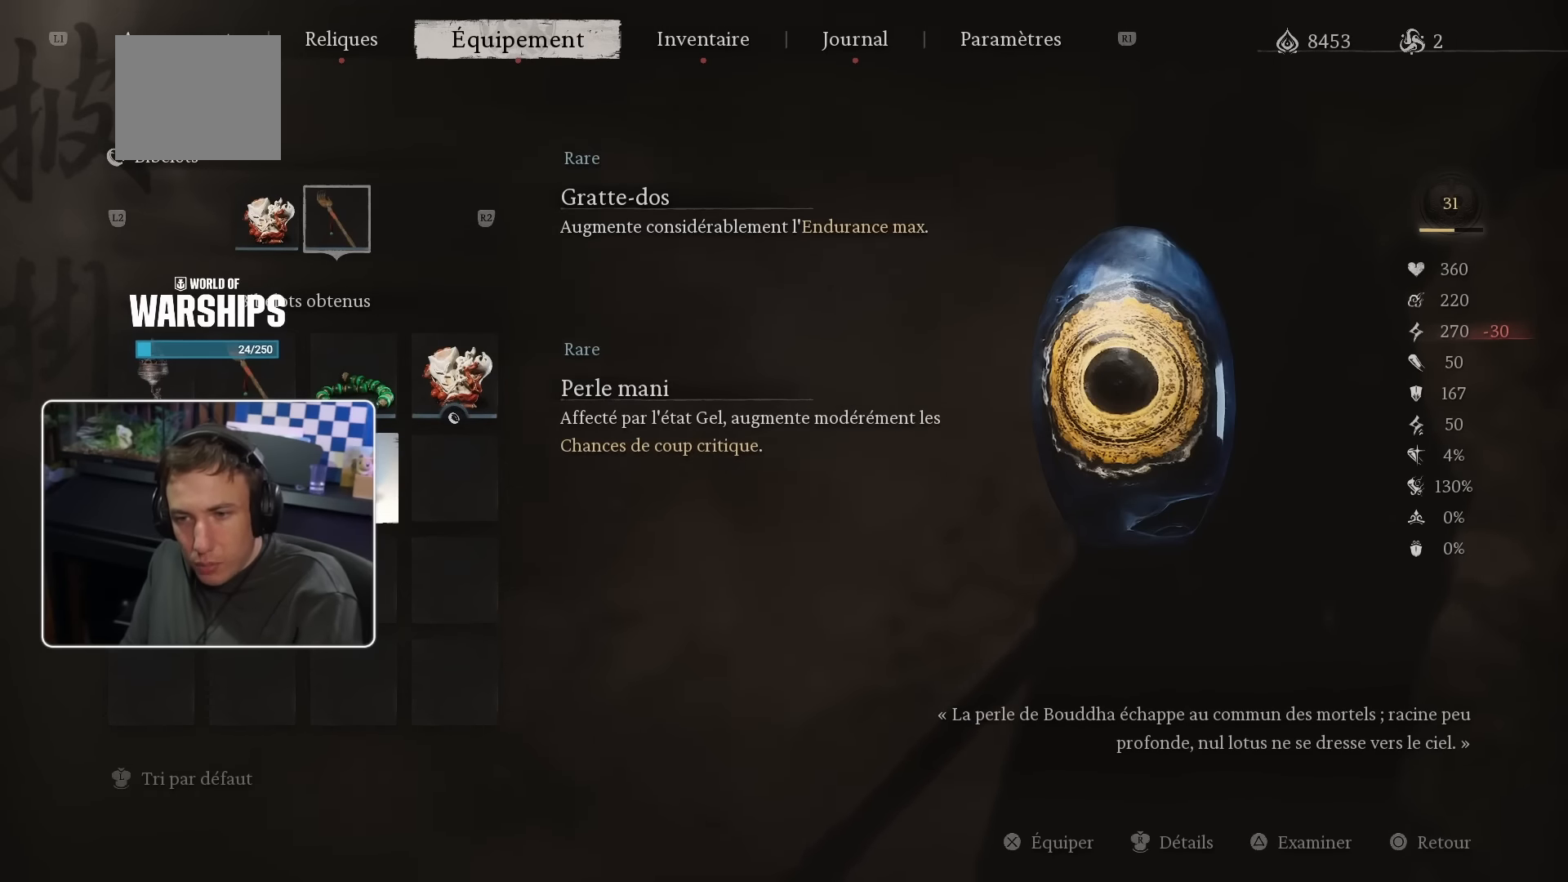
{"buttons": [], "left_stick": "center", "right_stick": "center", "events": []}
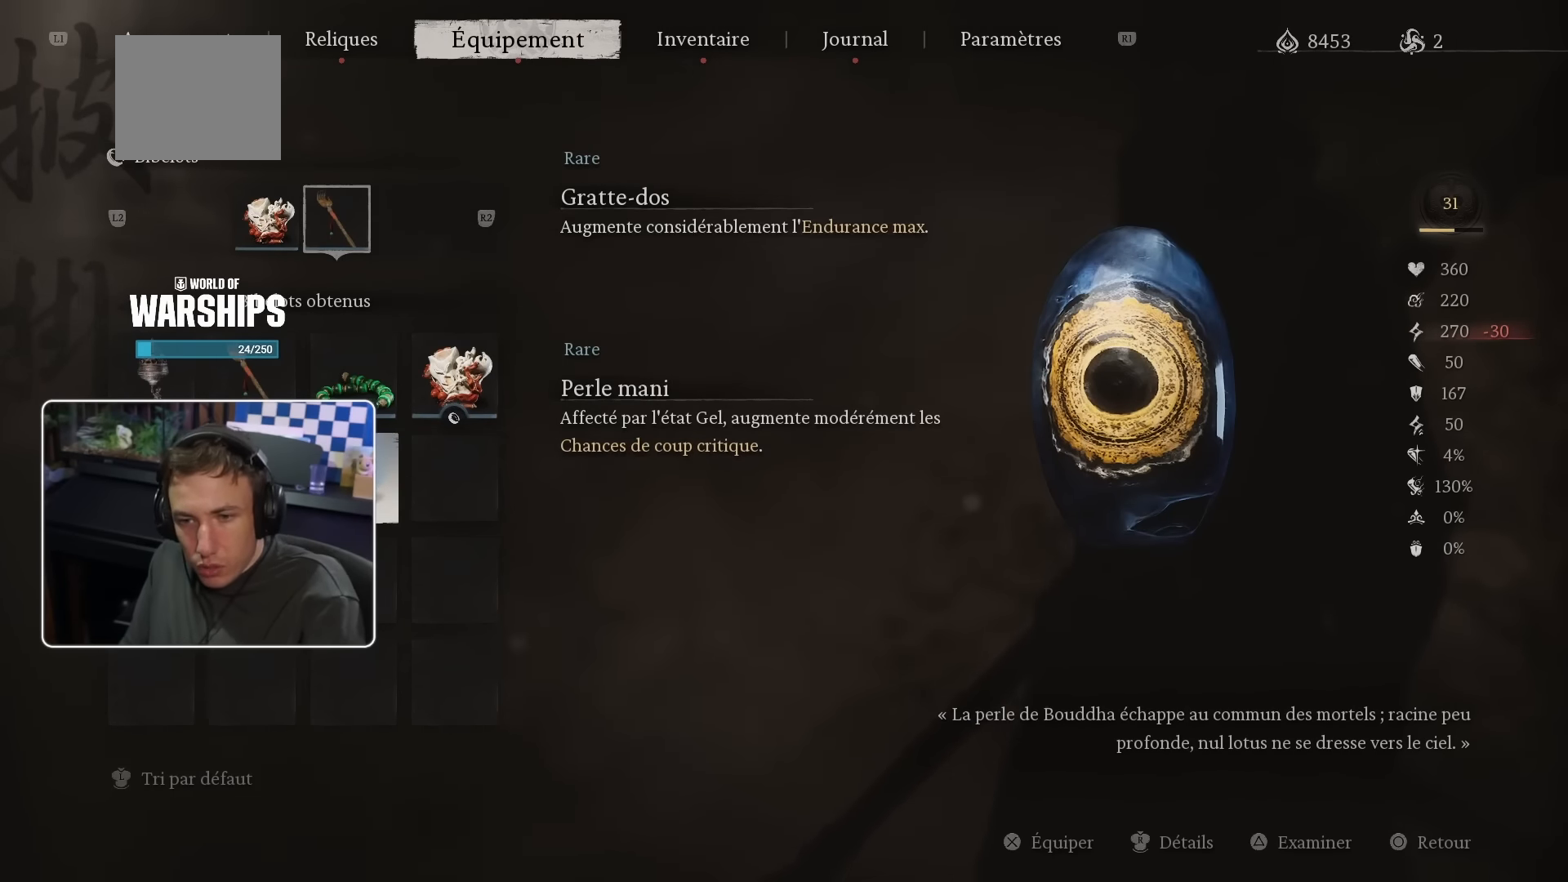
{"buttons": [], "left_stick": "center", "right_stick": "center", "events": []}
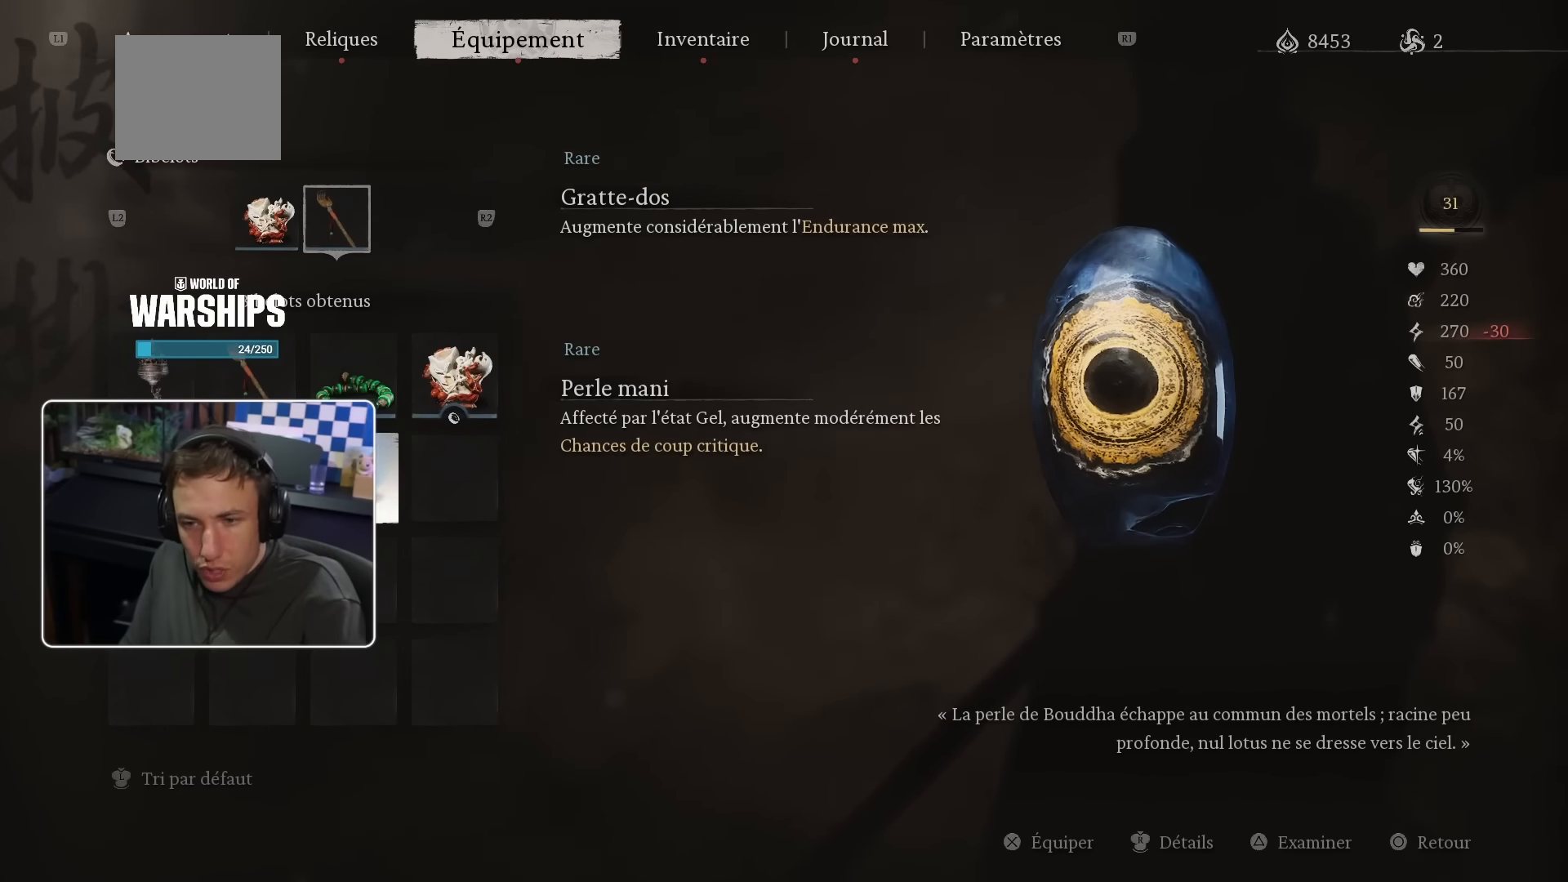
{"buttons": [], "left_stick": "center", "right_stick": "center", "events": []}
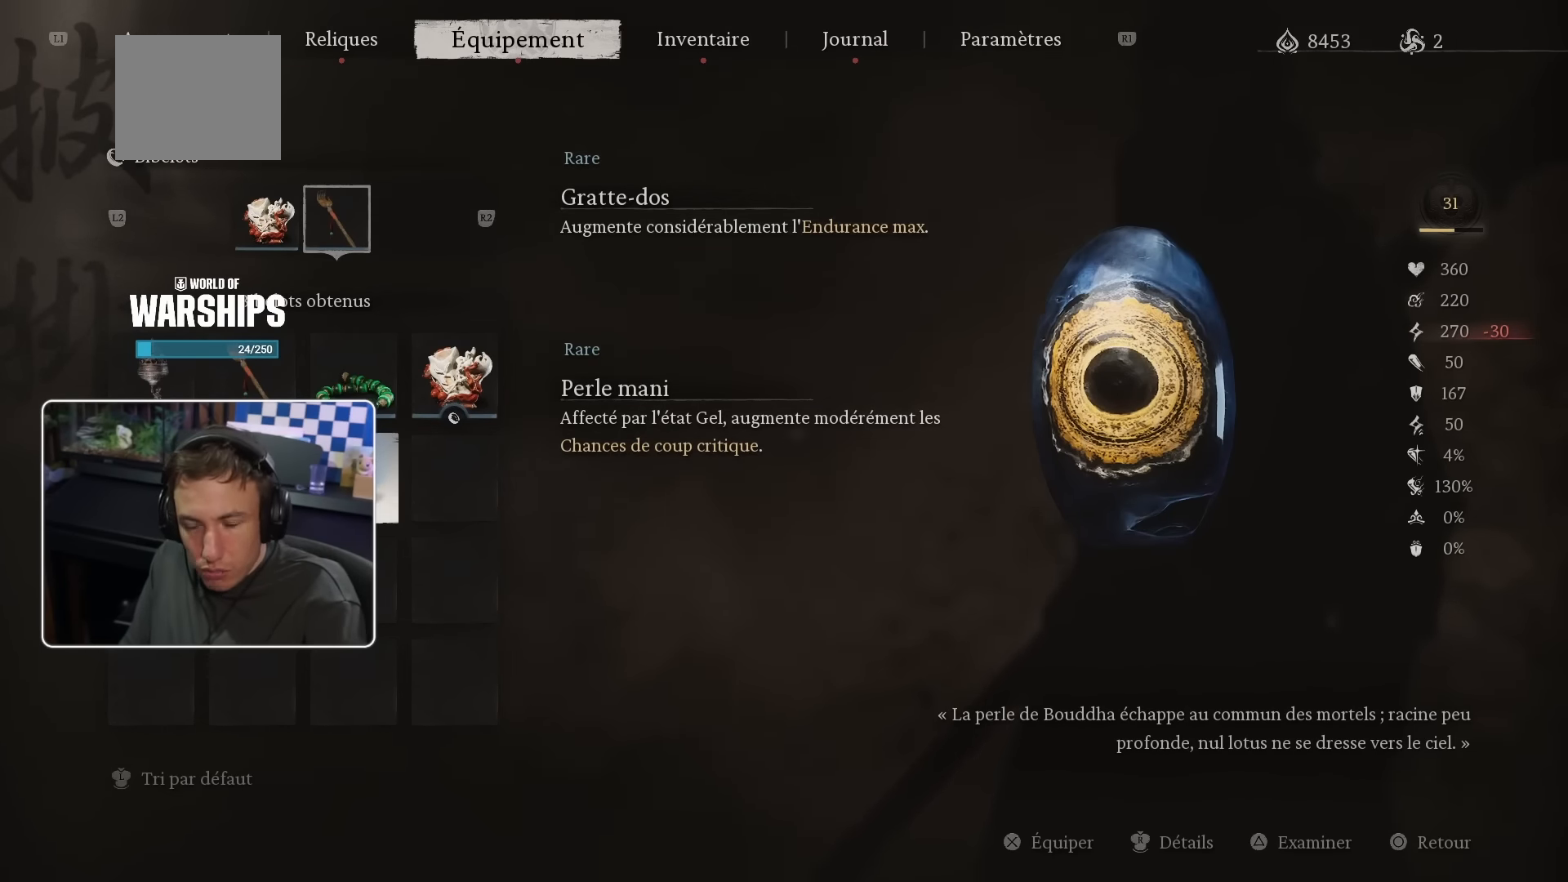
{"buttons": [], "left_stick": "center", "right_stick": "center", "events": []}
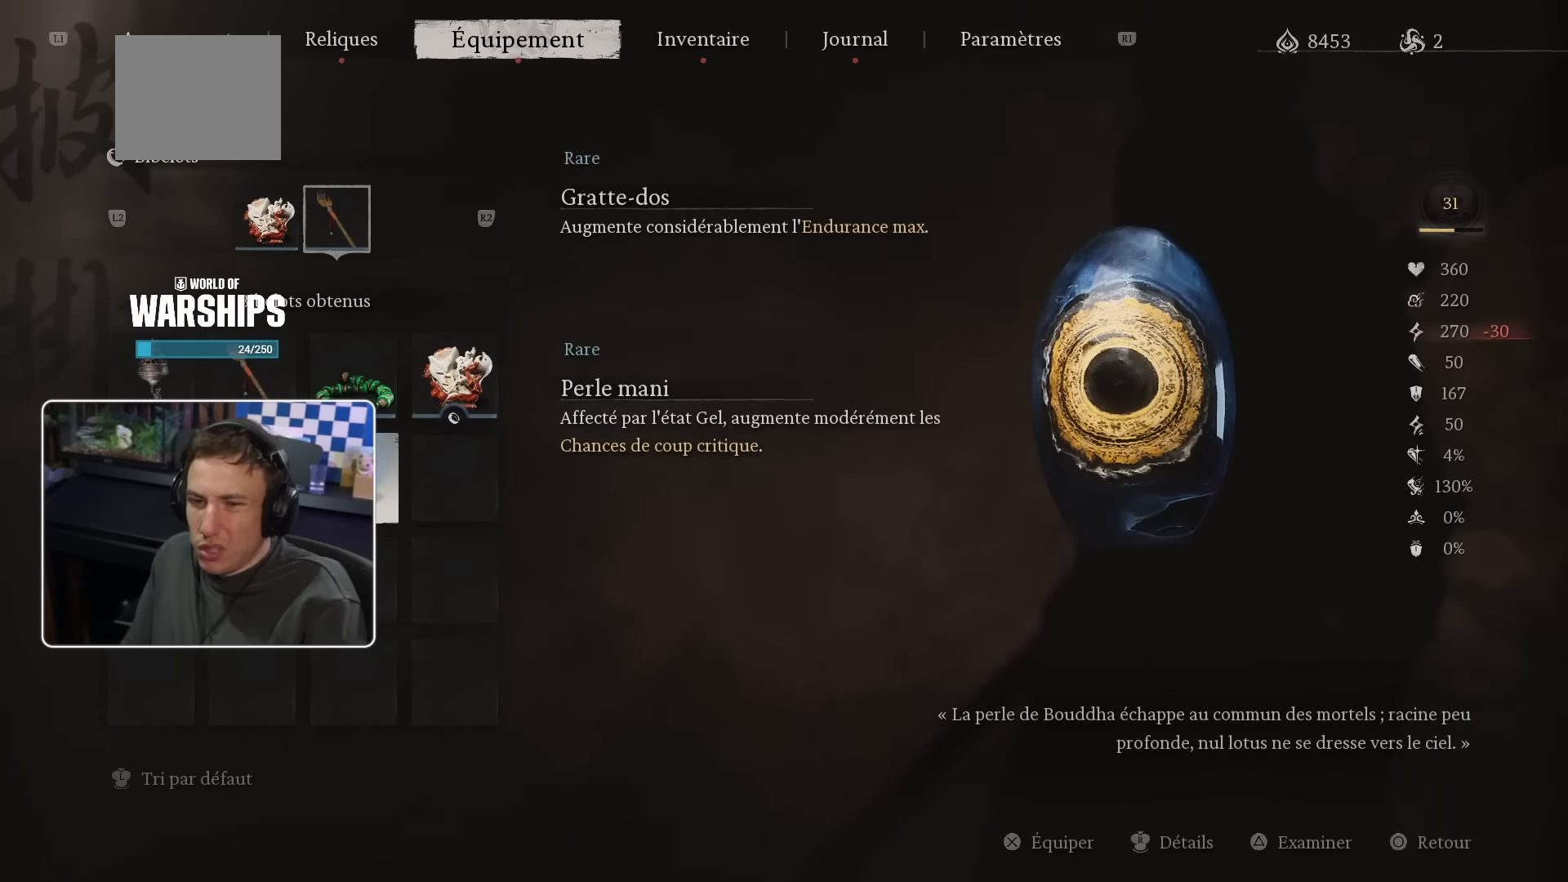
{"buttons": [], "left_stick": "center", "right_stick": "center", "events": [[183, "SQUARE", "down"], [333, "SQUARE", "up"]]}
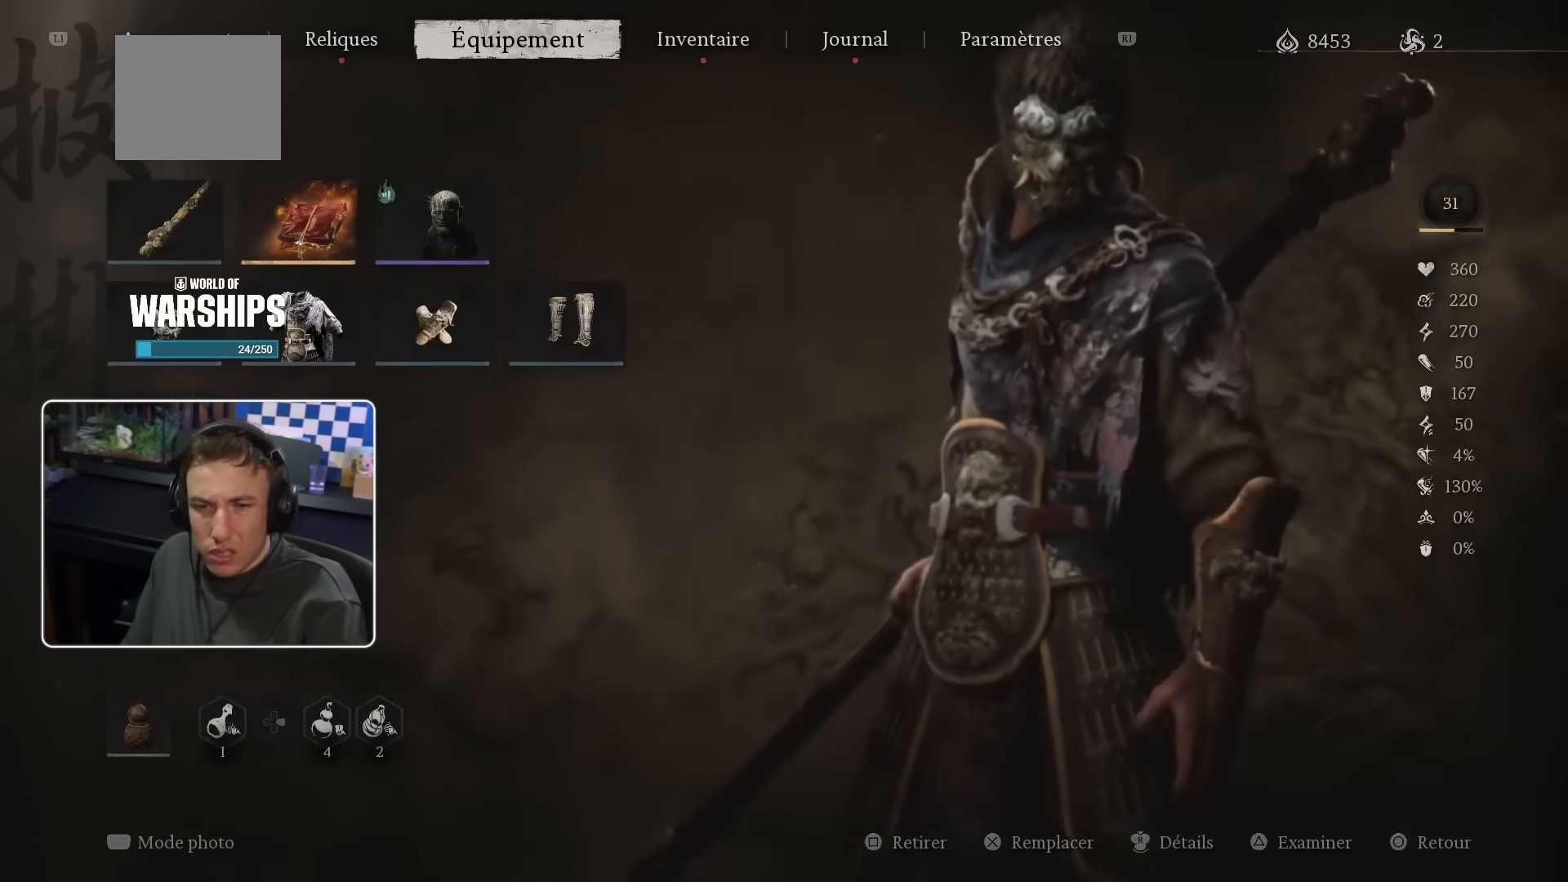
{"buttons": [], "left_stick": "center", "right_stick": "center", "events": [[300, "SQUARE", "down"], [417, "SQUARE", "up"]]}
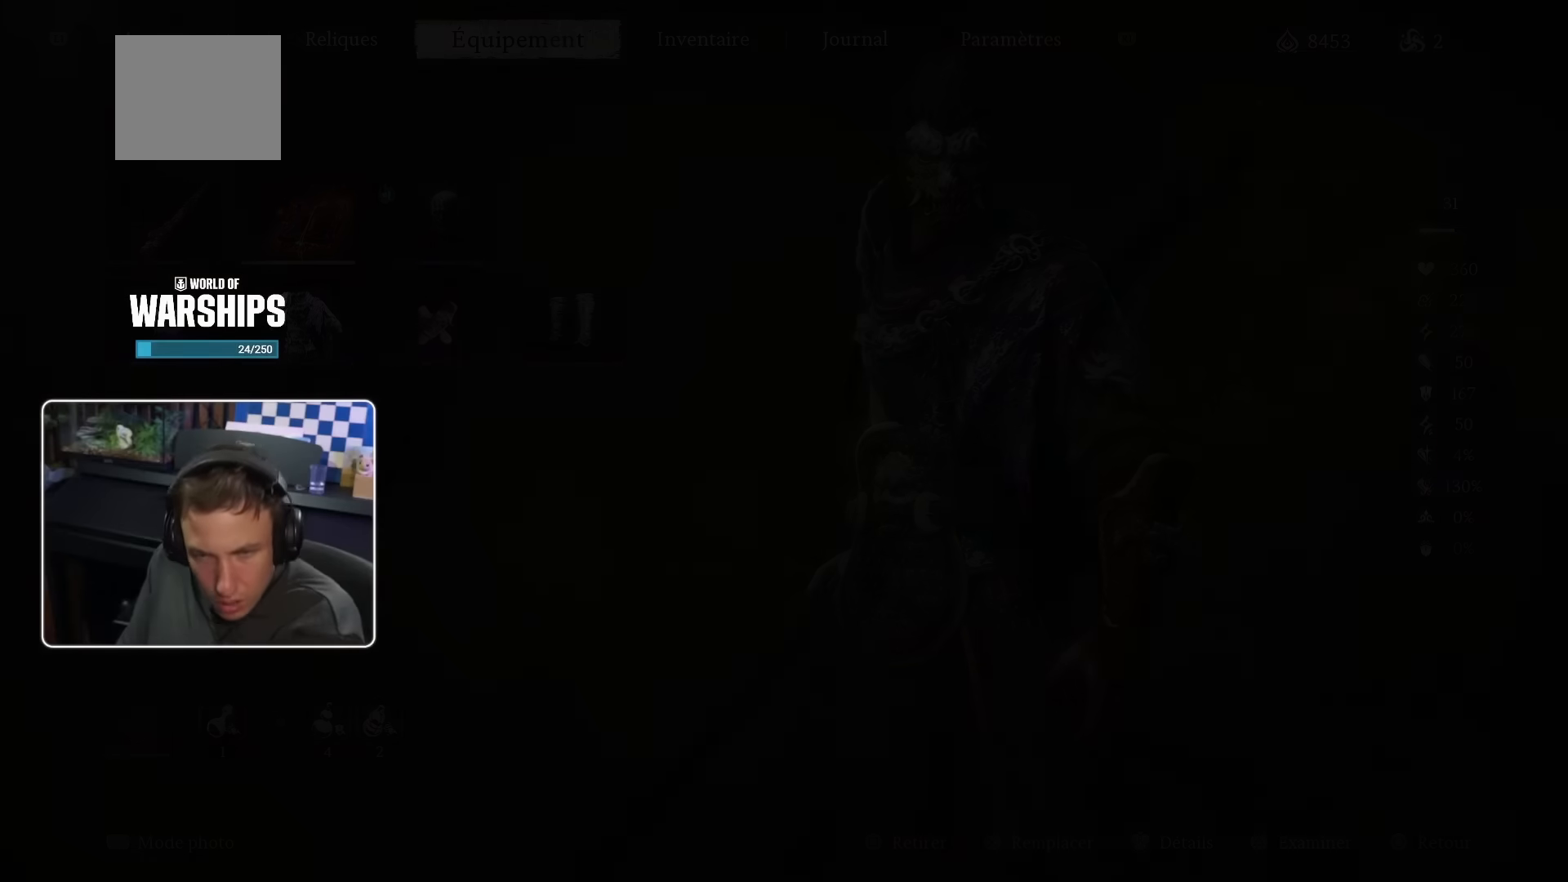
{"buttons": [], "left_stick": "center", "right_stick": "center", "events": [[367, "left_stick", "up"], [433, "left_stick", "center"]]}
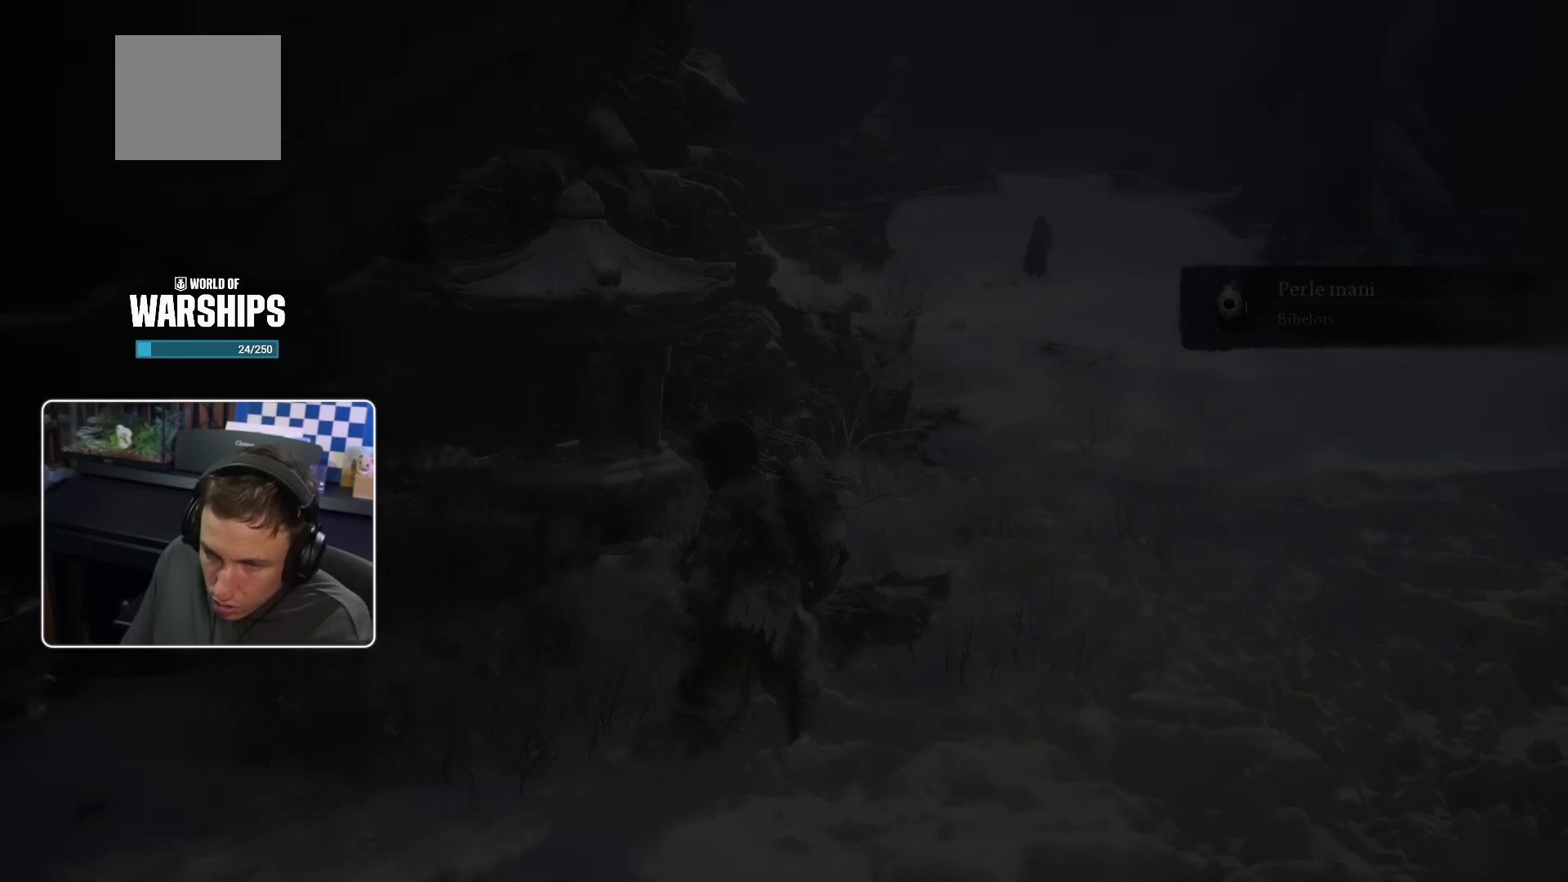
{"buttons": [], "left_stick": "up-right", "right_stick": "center", "events": [[167, "left_stick", "up-right"]]}
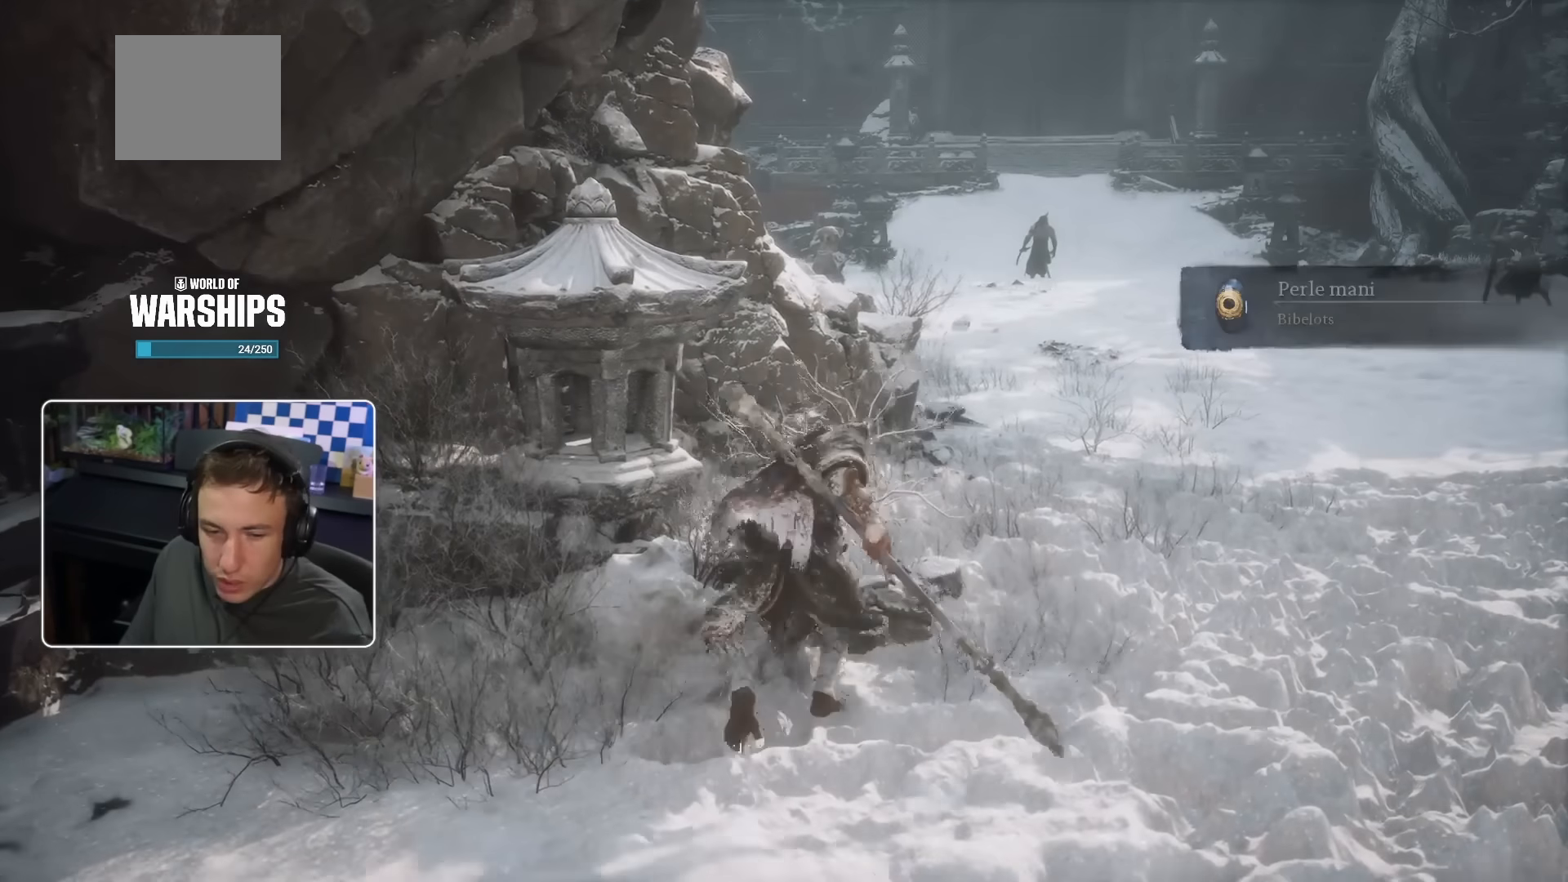
{"buttons": [], "left_stick": "up-right", "right_stick": "center", "events": [[67, "right_stick", "up"], [150, "right_stick", "center"]]}
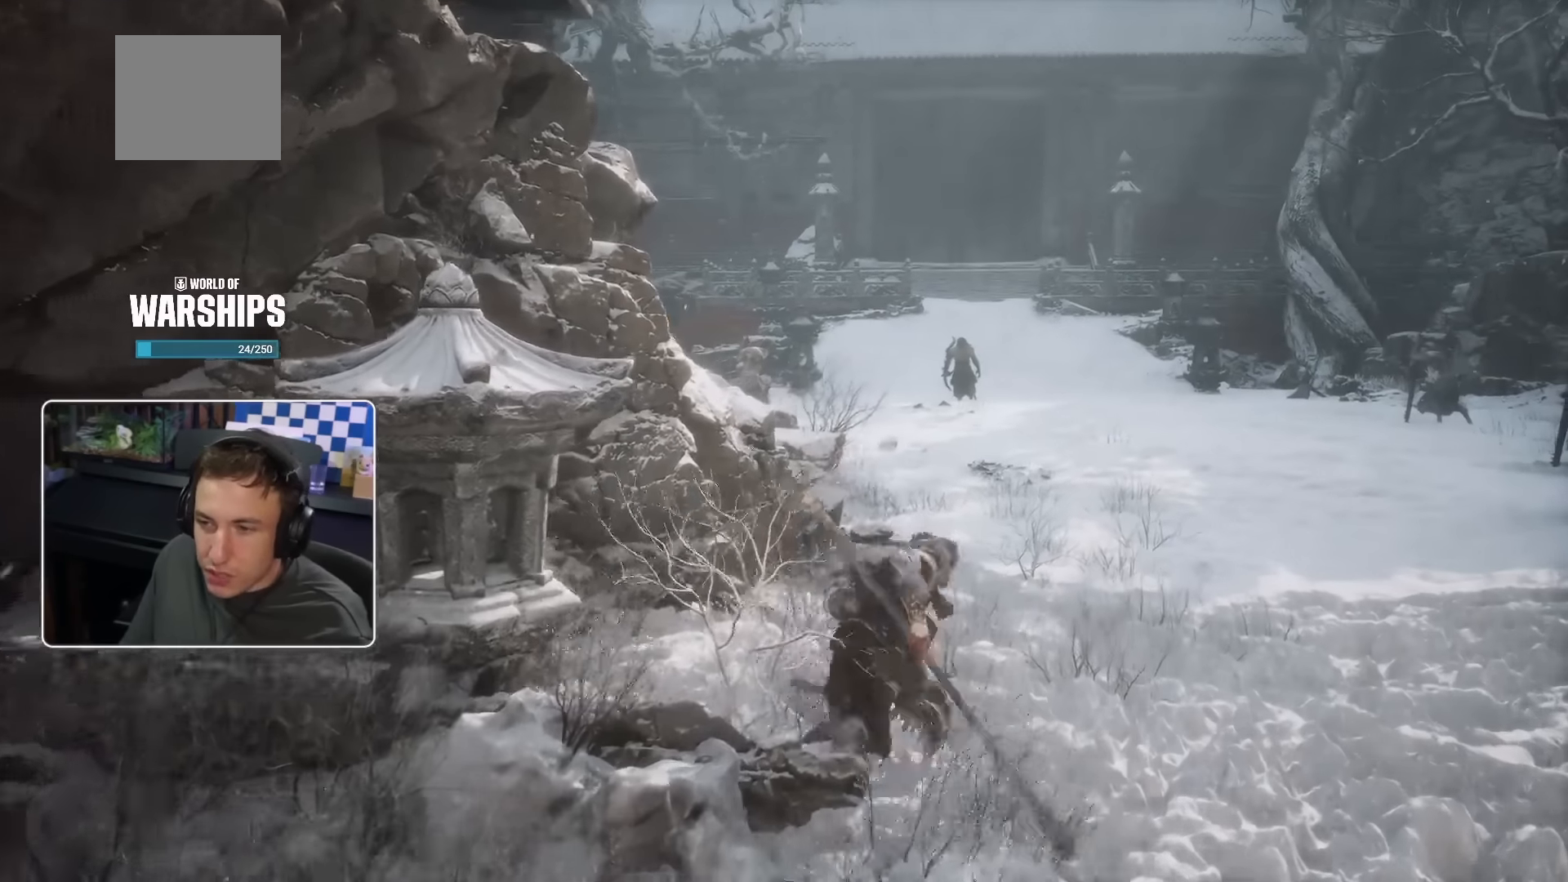
{"buttons": ["R2"], "left_stick": "up-right", "right_stick": "center", "events": [[133, "R2", "down"]]}
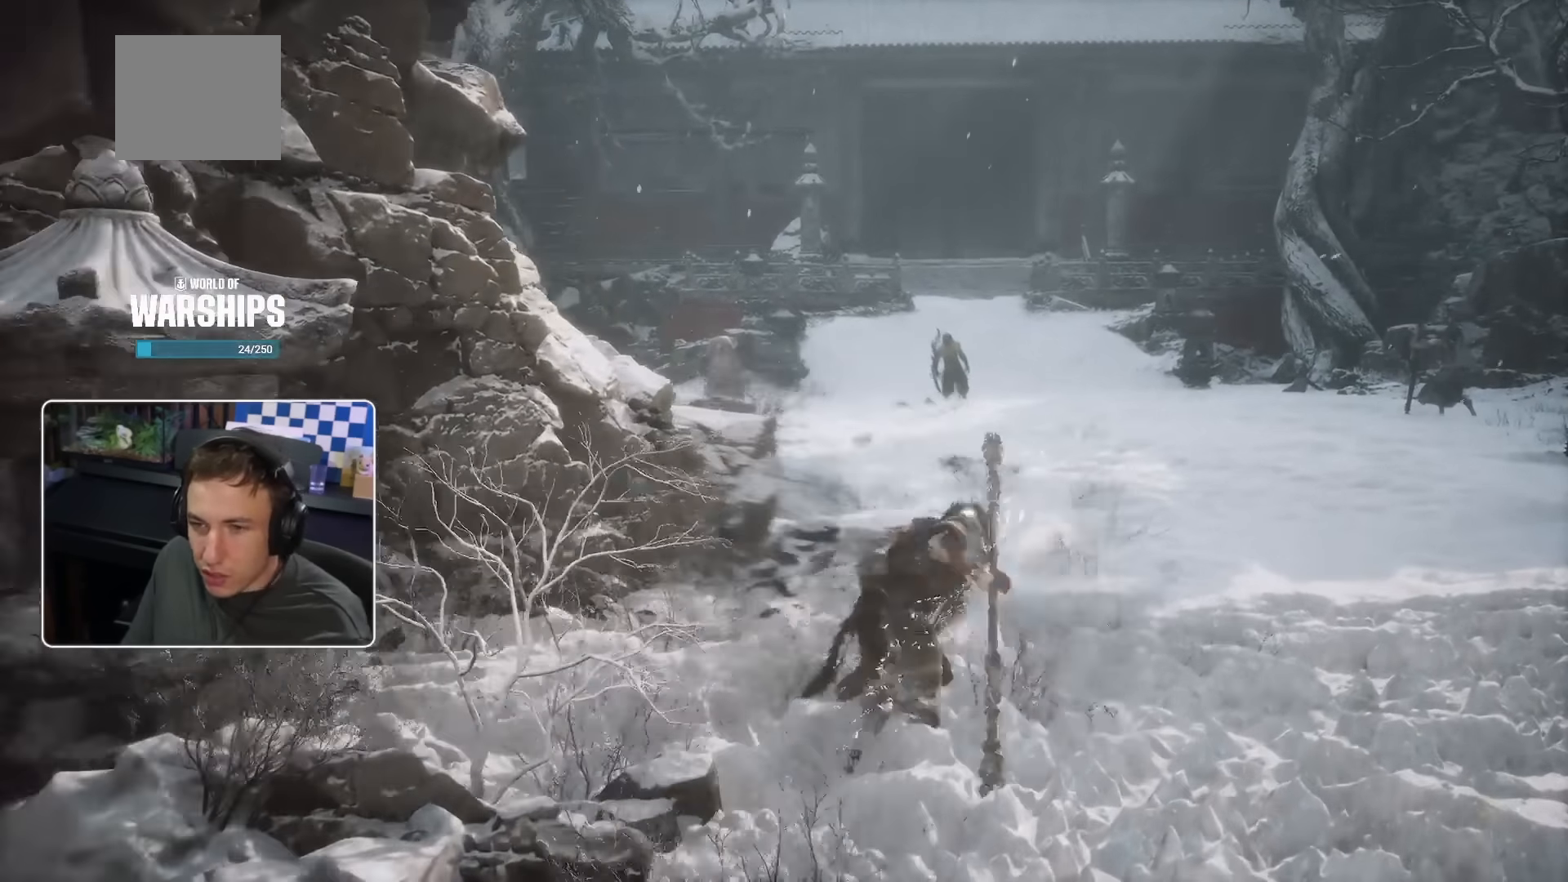
{"buttons": ["R2"], "left_stick": "up-right", "right_stick": "center", "events": []}
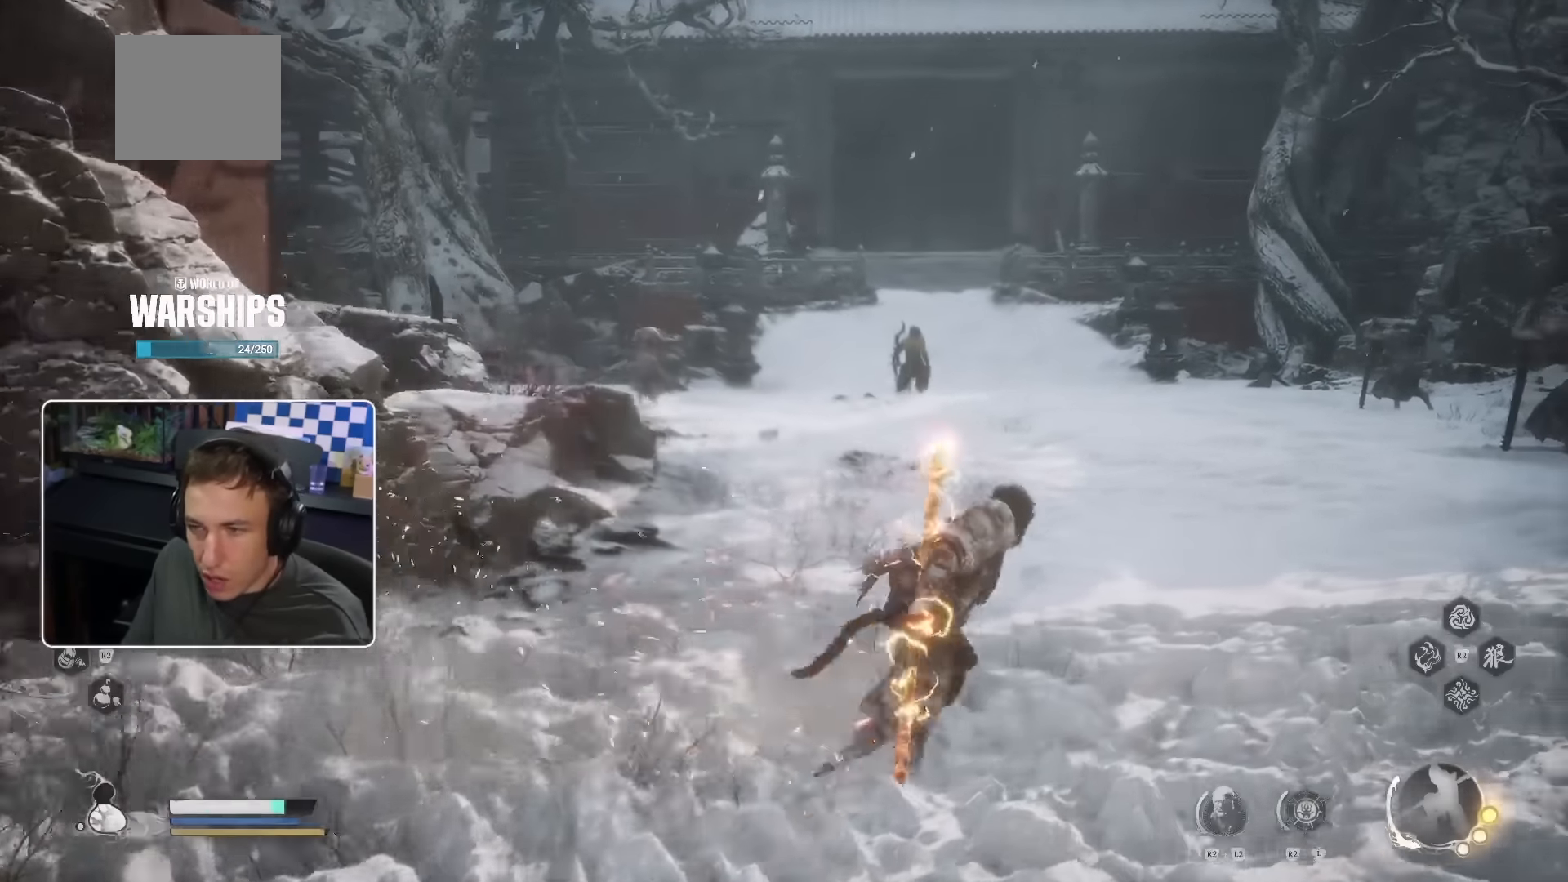
{"buttons": ["R2"], "left_stick": "up", "right_stick": "center", "events": [[500, "left_stick", "up"]]}
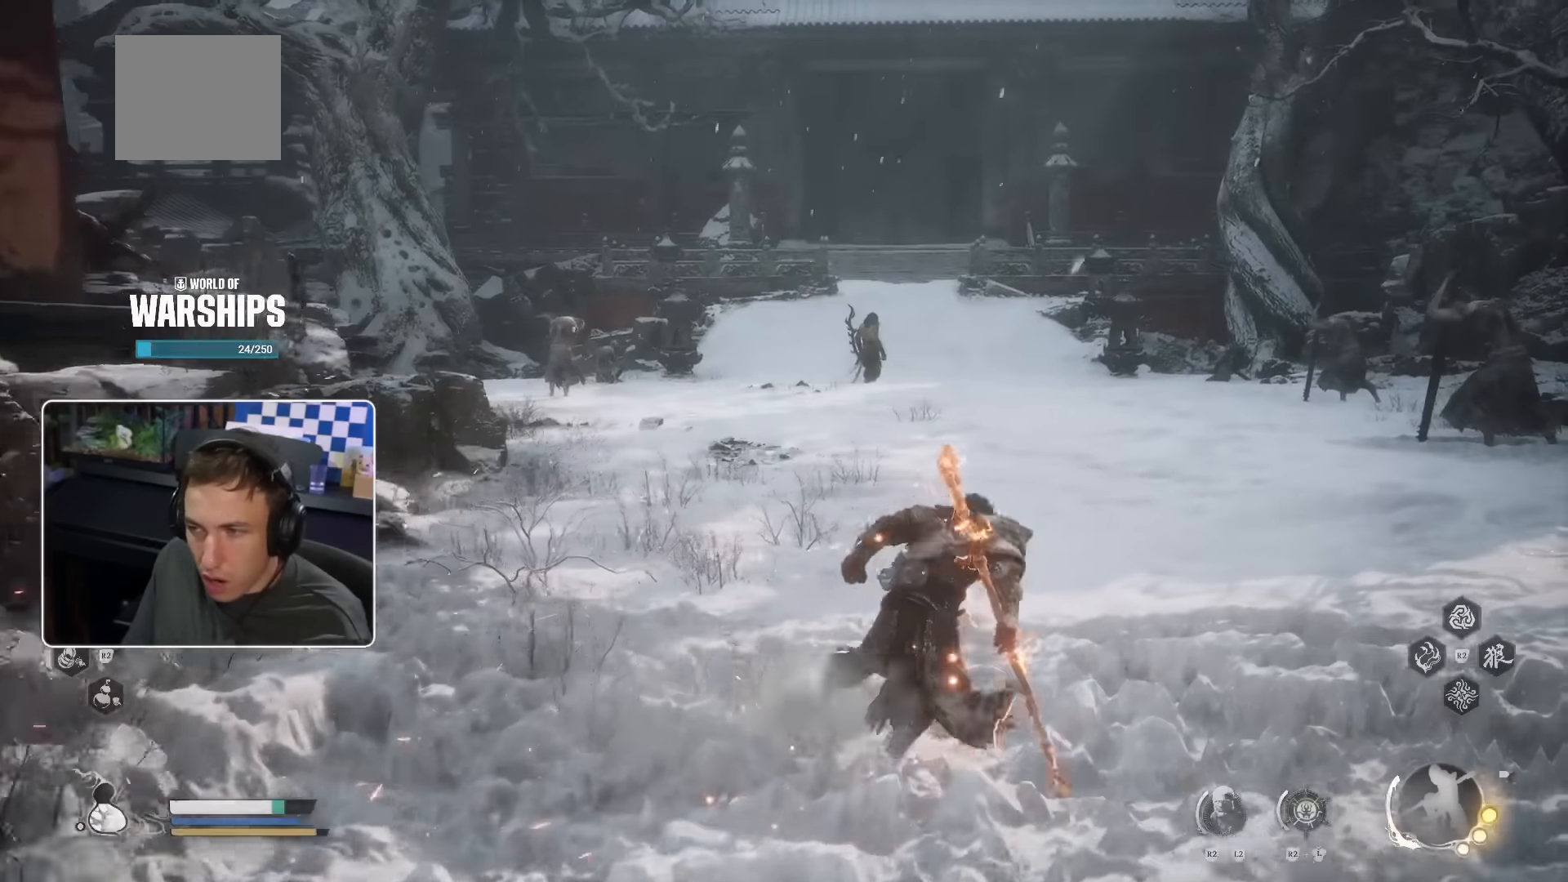
{"buttons": ["R2"], "left_stick": "up", "right_stick": "center", "events": [[217, "TRIANGLE", "down"], [383, "TRIANGLE", "up"]]}
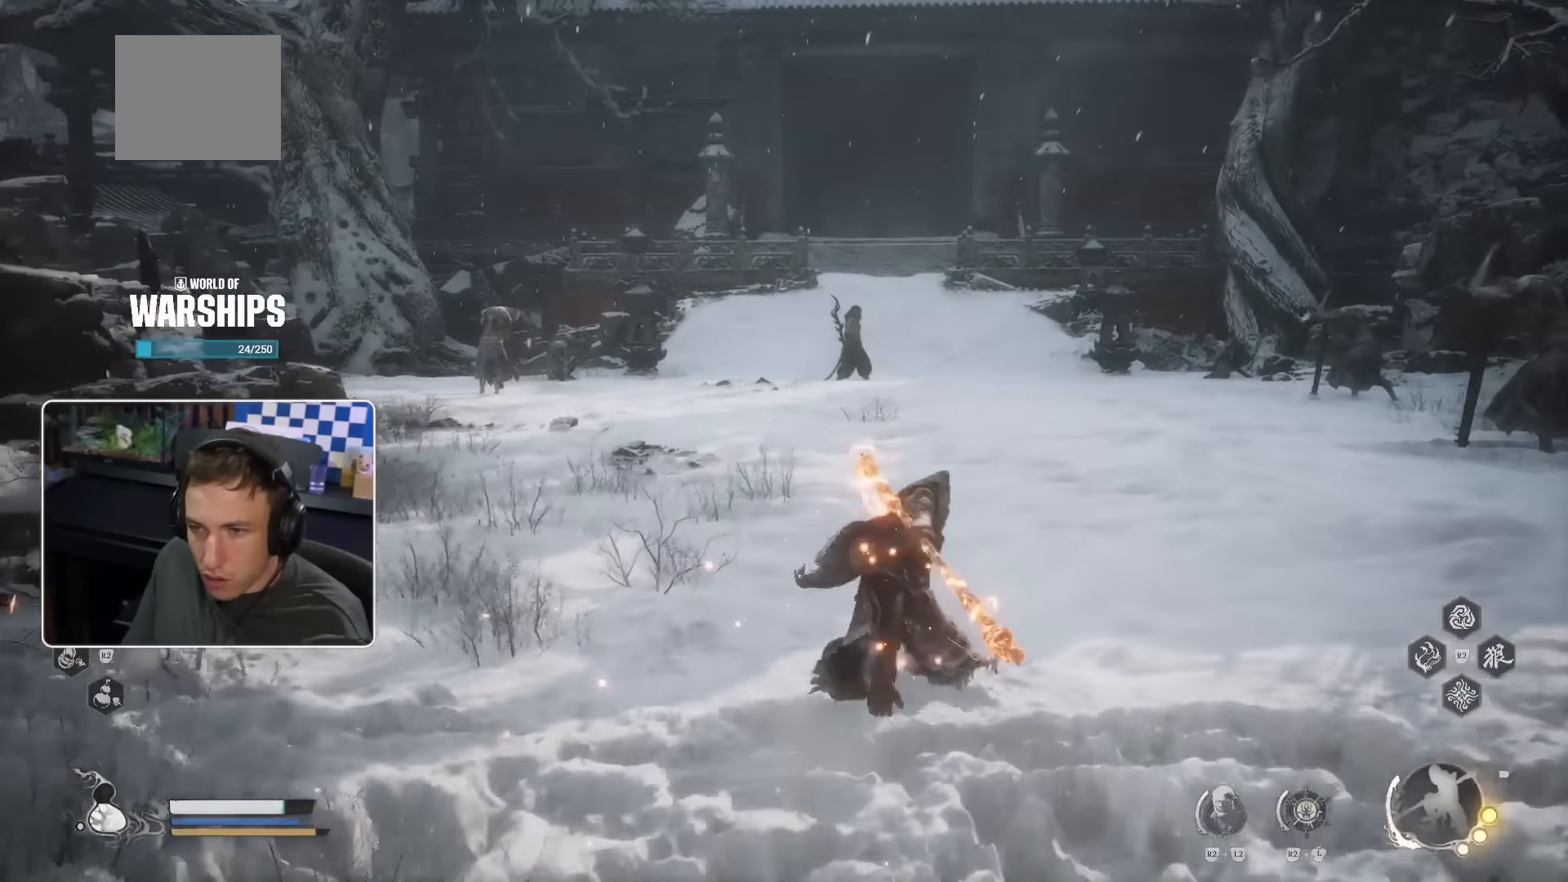
{"buttons": ["R2"], "left_stick": "up", "right_stick": "center", "events": []}
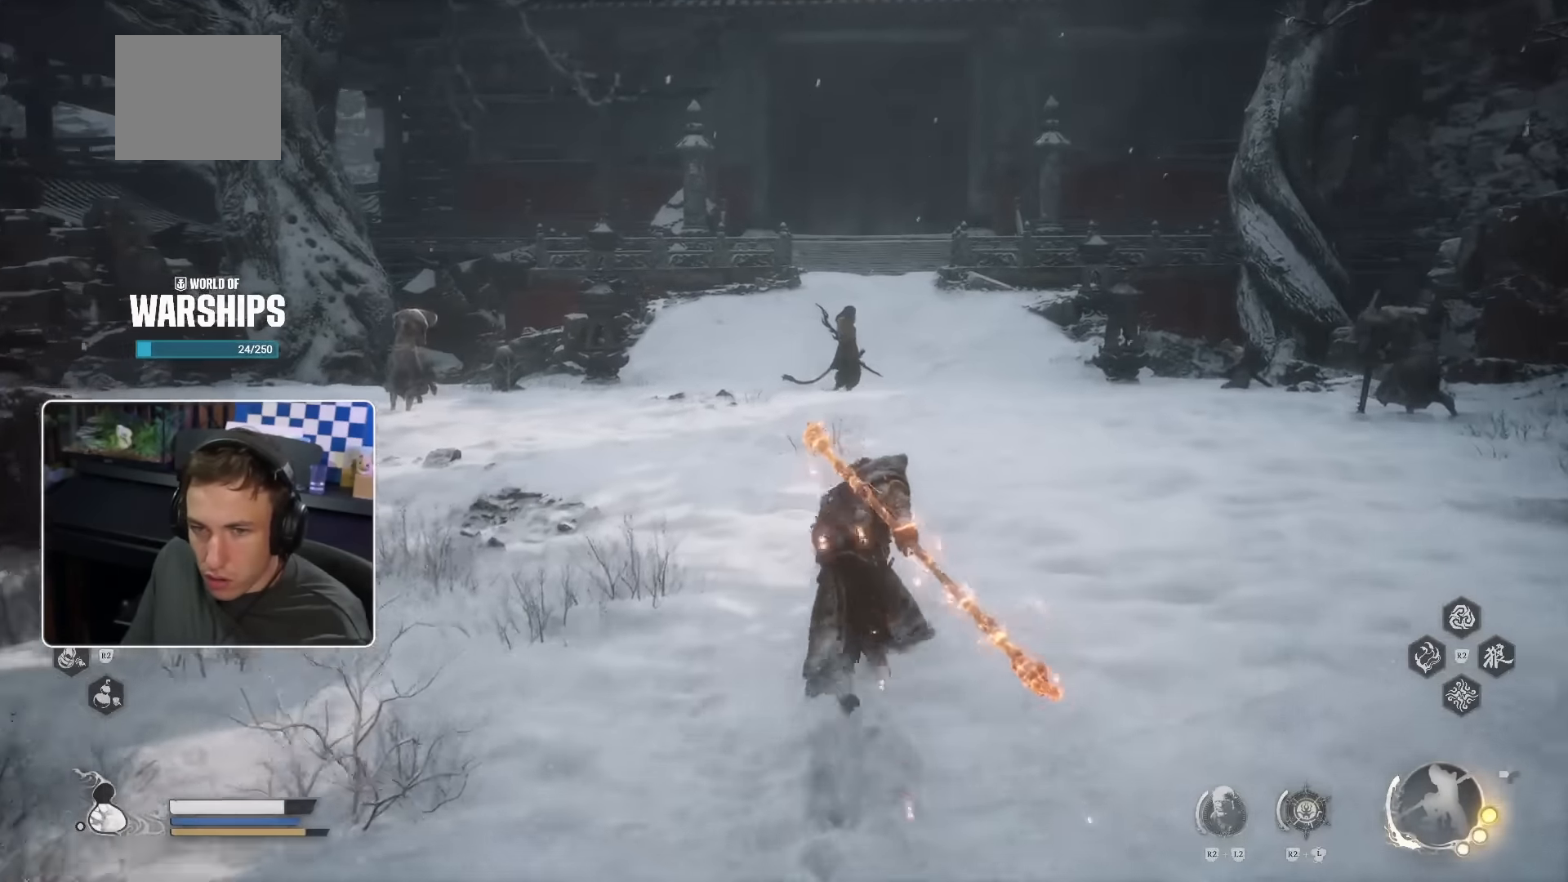
{"buttons": ["R2"], "left_stick": "up", "right_stick": "center", "events": [[100, "L2", "down"], [250, "L2", "up"]]}